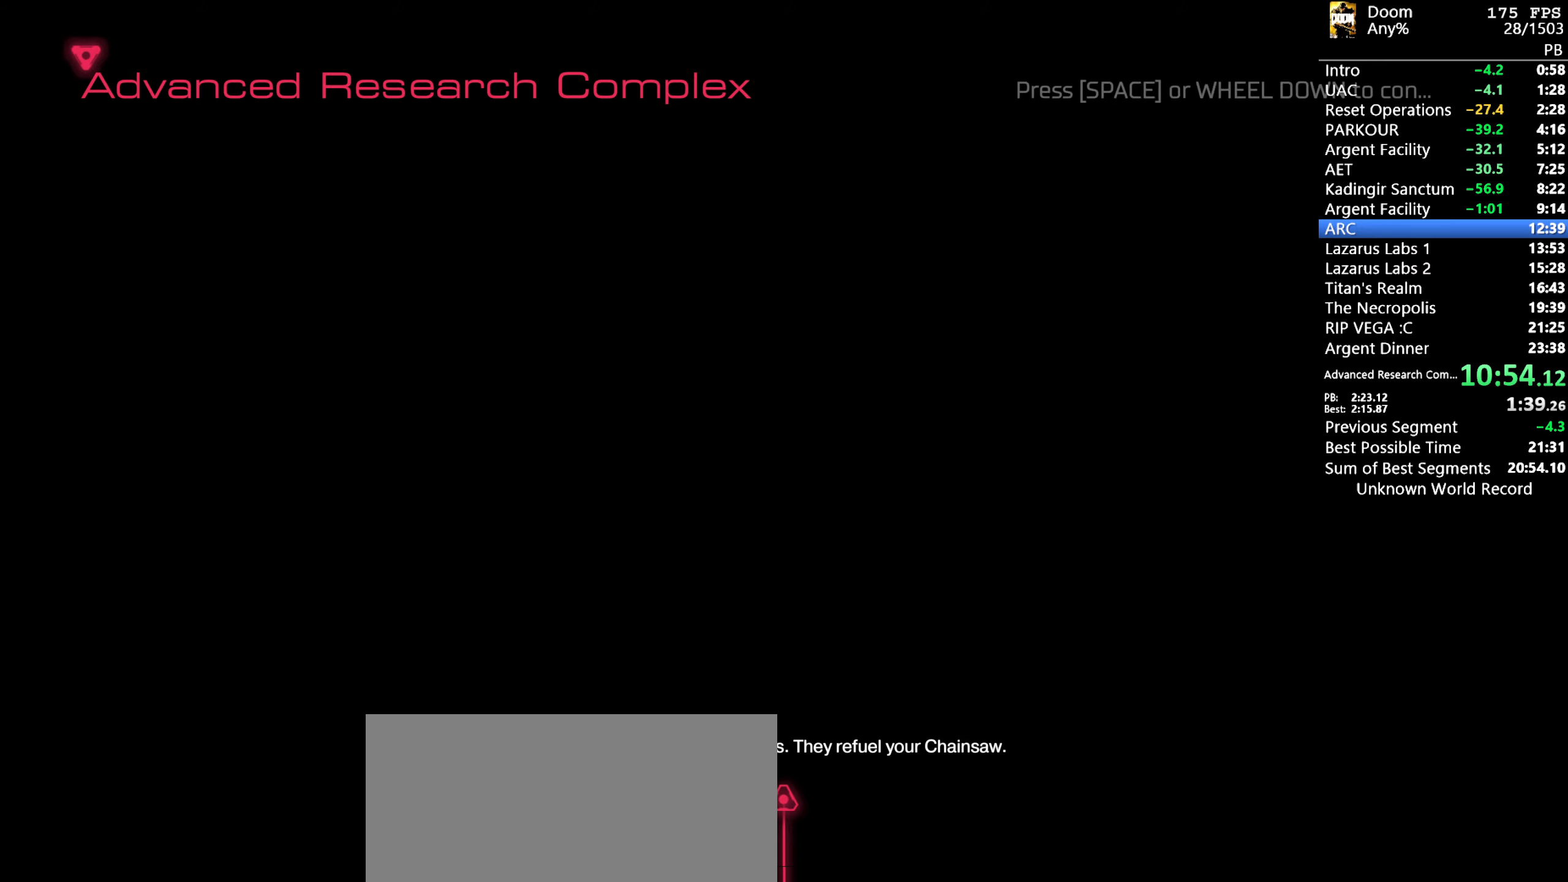
Gameplay with keyboard and mouse; each line is a JSON object with the keys and mouse buttons held at the frame after it. "events" lists presses ("down") and releases ("up") of "1", "2", "3", "4", "5", "6", "a", "alt", "c", "ctrl", "d", "down", "e", "escape", "f", "g", "left", "q", "r", "return", "right", "s", "shift", "space", "t", "tab", "tilde", "up", "w", "x", "y", "mouse_left", "mouse_wheel", "mouse_right", "mouse_mb4" and "mouse_mb5" between this image and that frame as [ms after this image, input, new state], when the widget could be followed in between. "mouse_left", "mouse_wheel", "mouse_right", "mouse_mb4", "mouse_mb5" = the "left", "wheel", "right", "mb4", "mb5" buttons of the "mouse" list. No other keys are recorded. "wheel" means that the mouse wheel is clicked or scrolled. Mouse movement is not recorded.
{"keys": ["space"], "mouse": [], "events": [[300, "space", "down"], [400, "space", "up"], [433, "space", "down"]]}
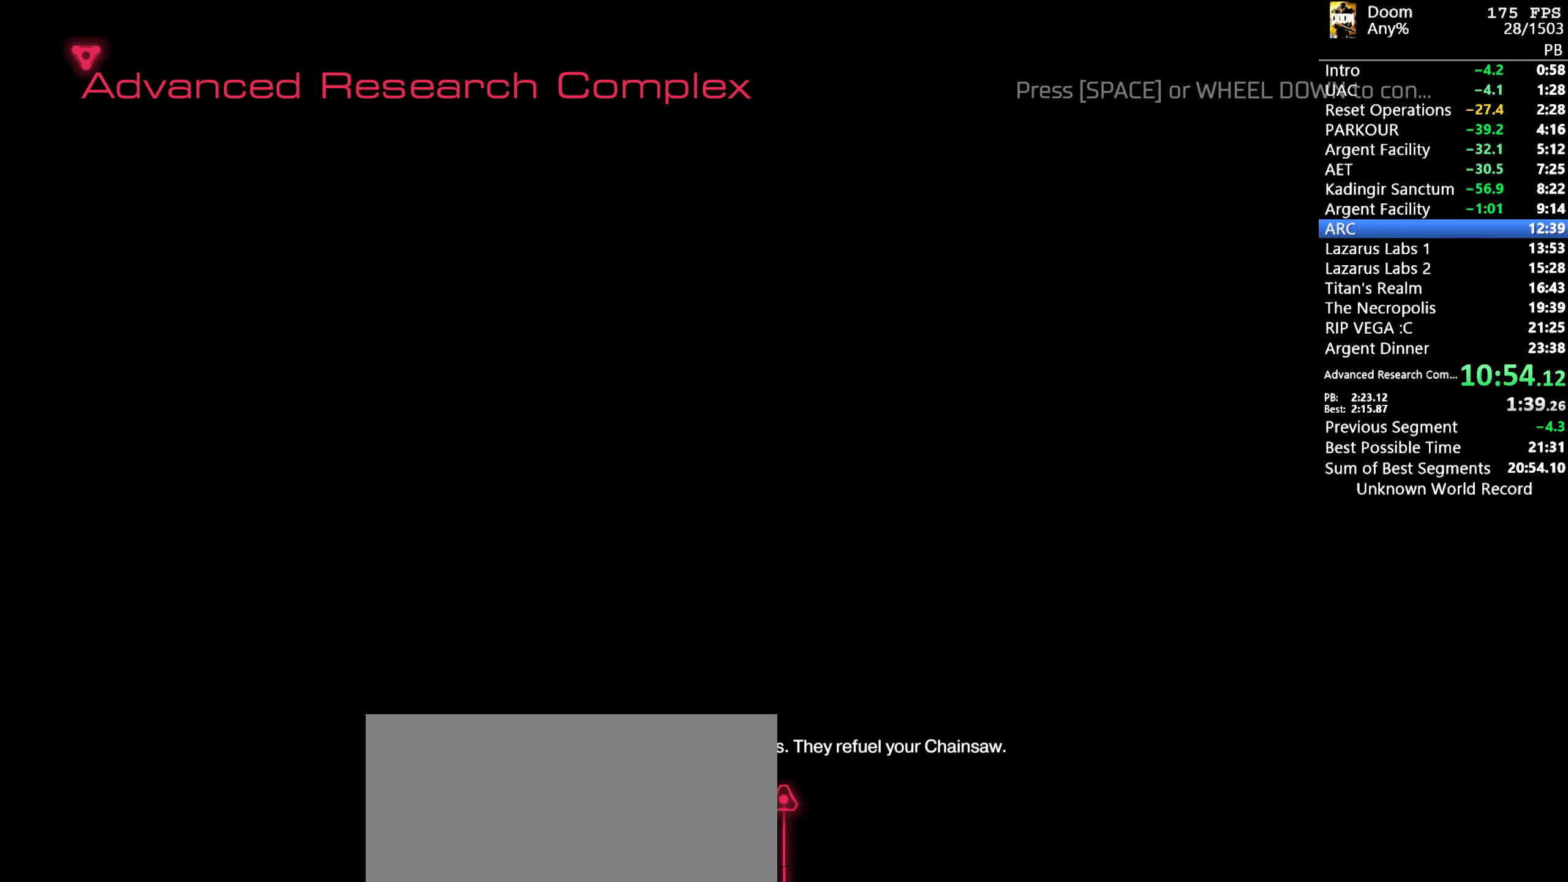
{"keys": [], "mouse": [], "events": [[33, "space", "up"]]}
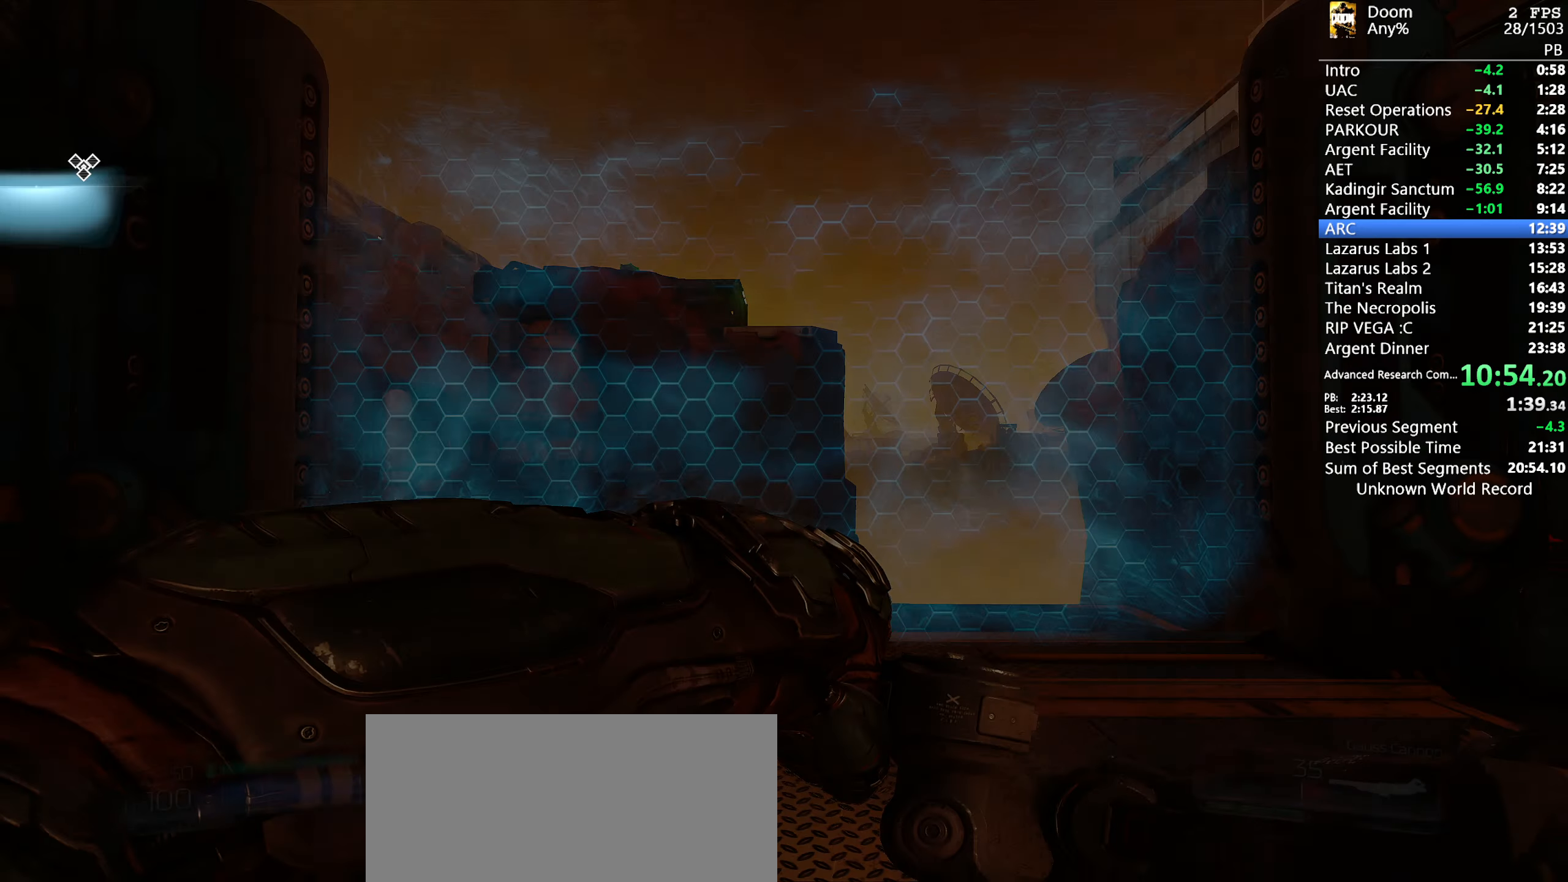
{"keys": ["s"], "mouse": [], "events": [[150, "s", "down"]]}
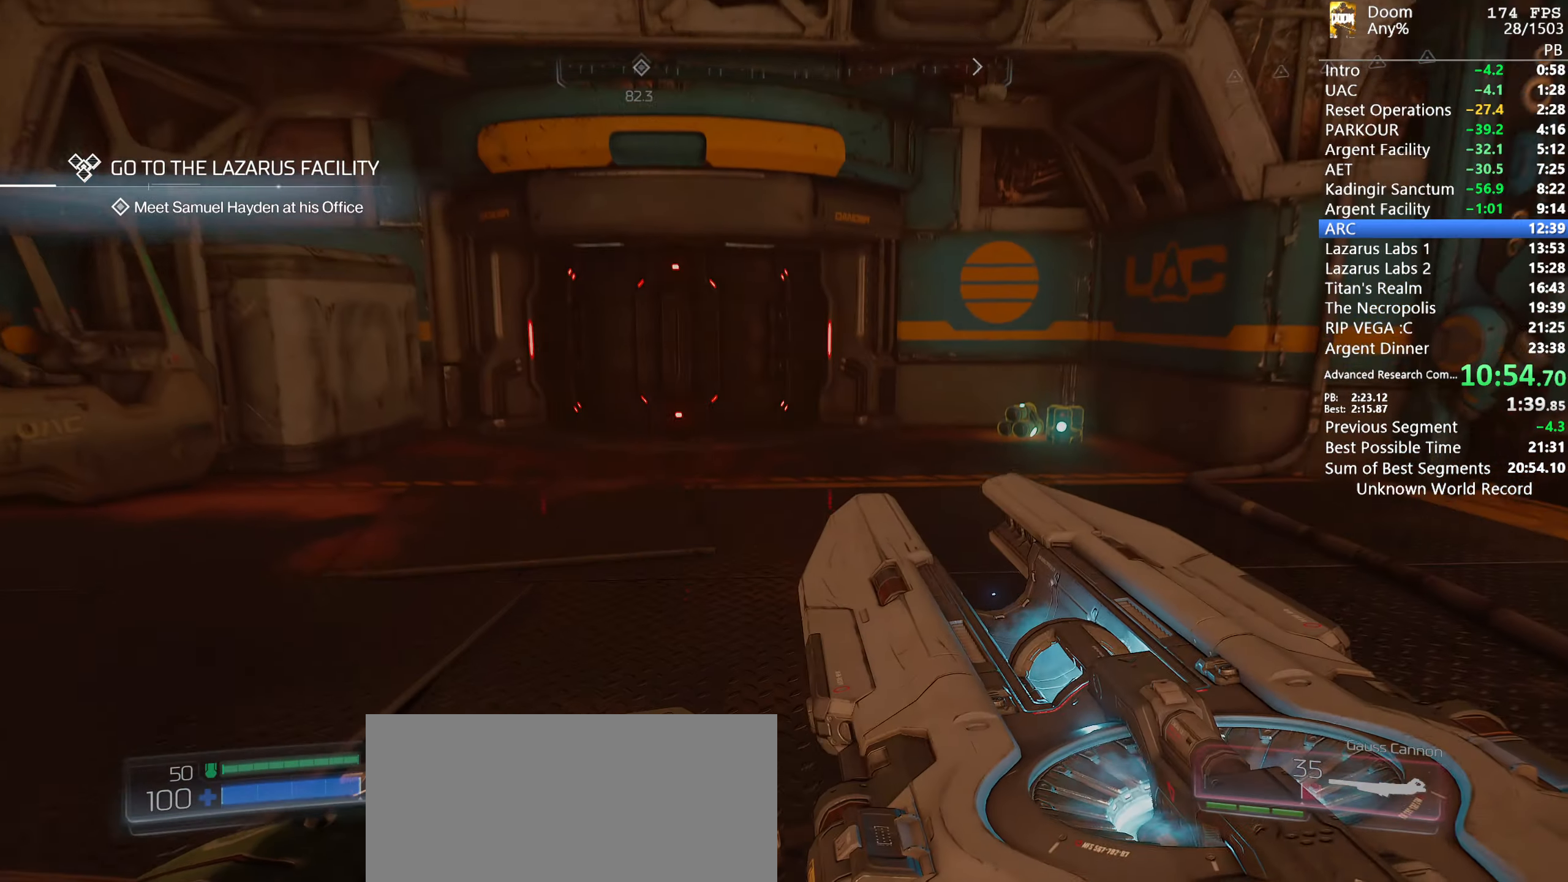
{"keys": [], "mouse": [], "events": [[400, "mouse_left", "down"], [400, "space", "down"], [433, "mouse_left", "up"], [433, "s", "up"], [483, "space", "up"]]}
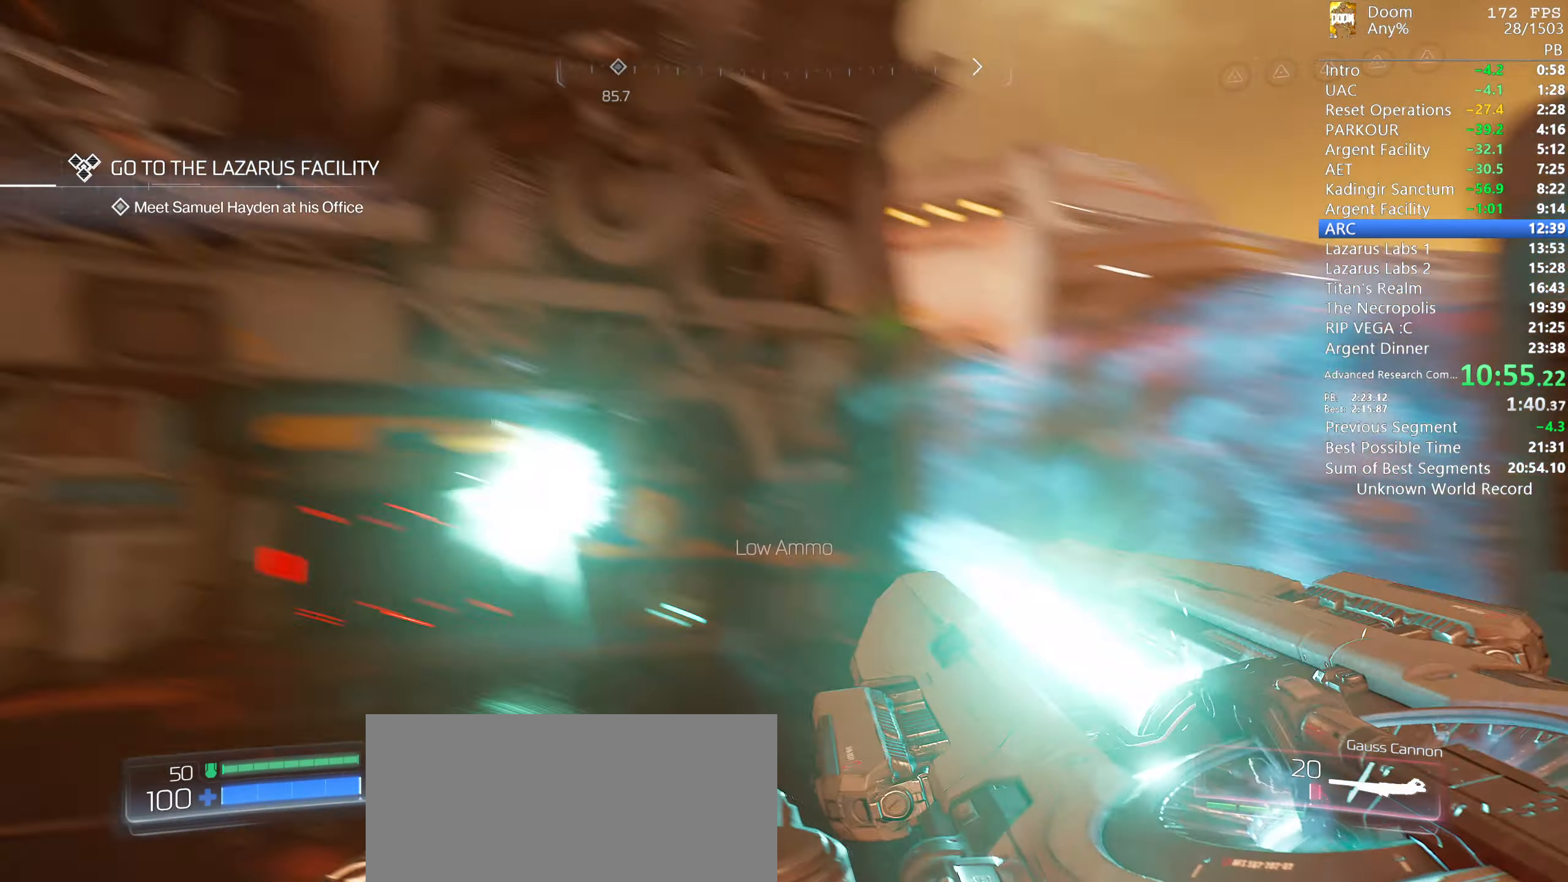
{"keys": ["w"], "mouse": [], "events": [[133, "w", "down"]]}
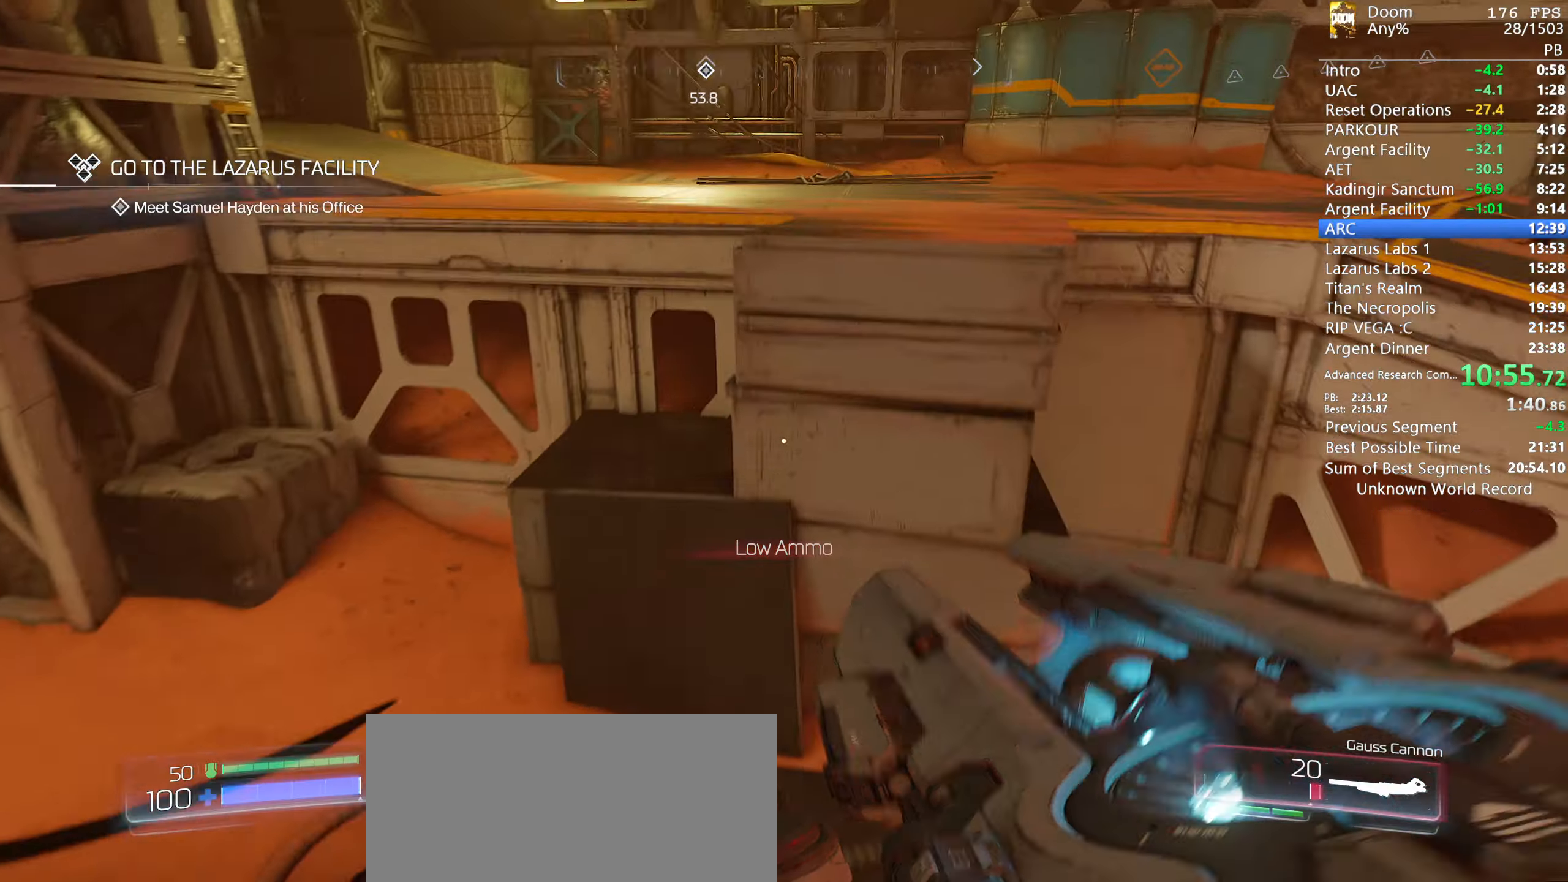
{"keys": ["w"], "mouse": [], "events": []}
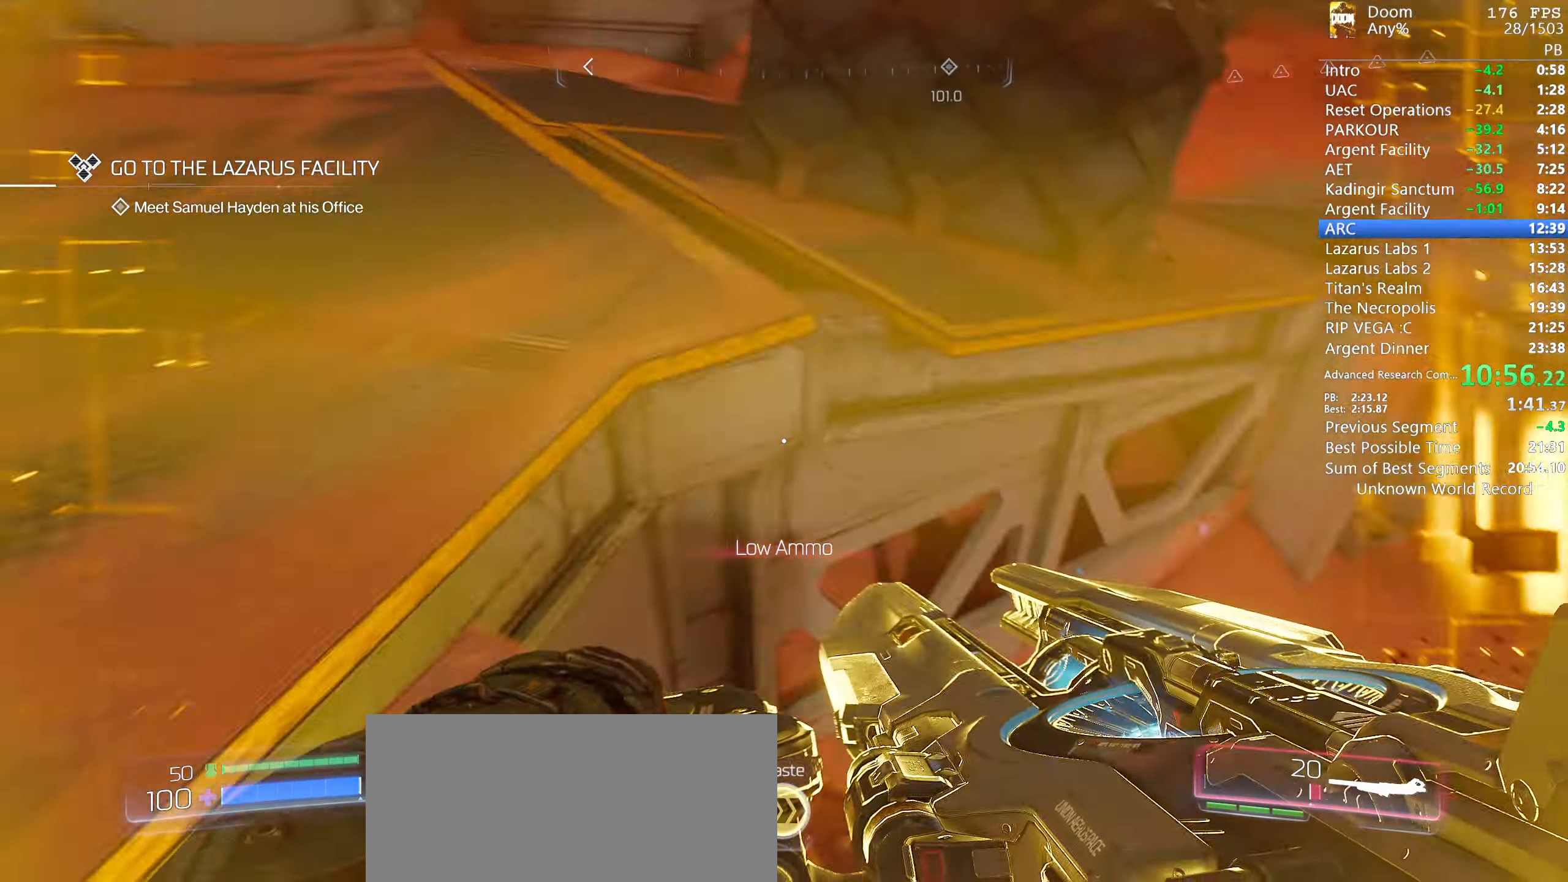
{"keys": ["a", "w"], "mouse": [], "events": [[217, "w", "up"], [400, "a", "down"], [484, "w", "down"]]}
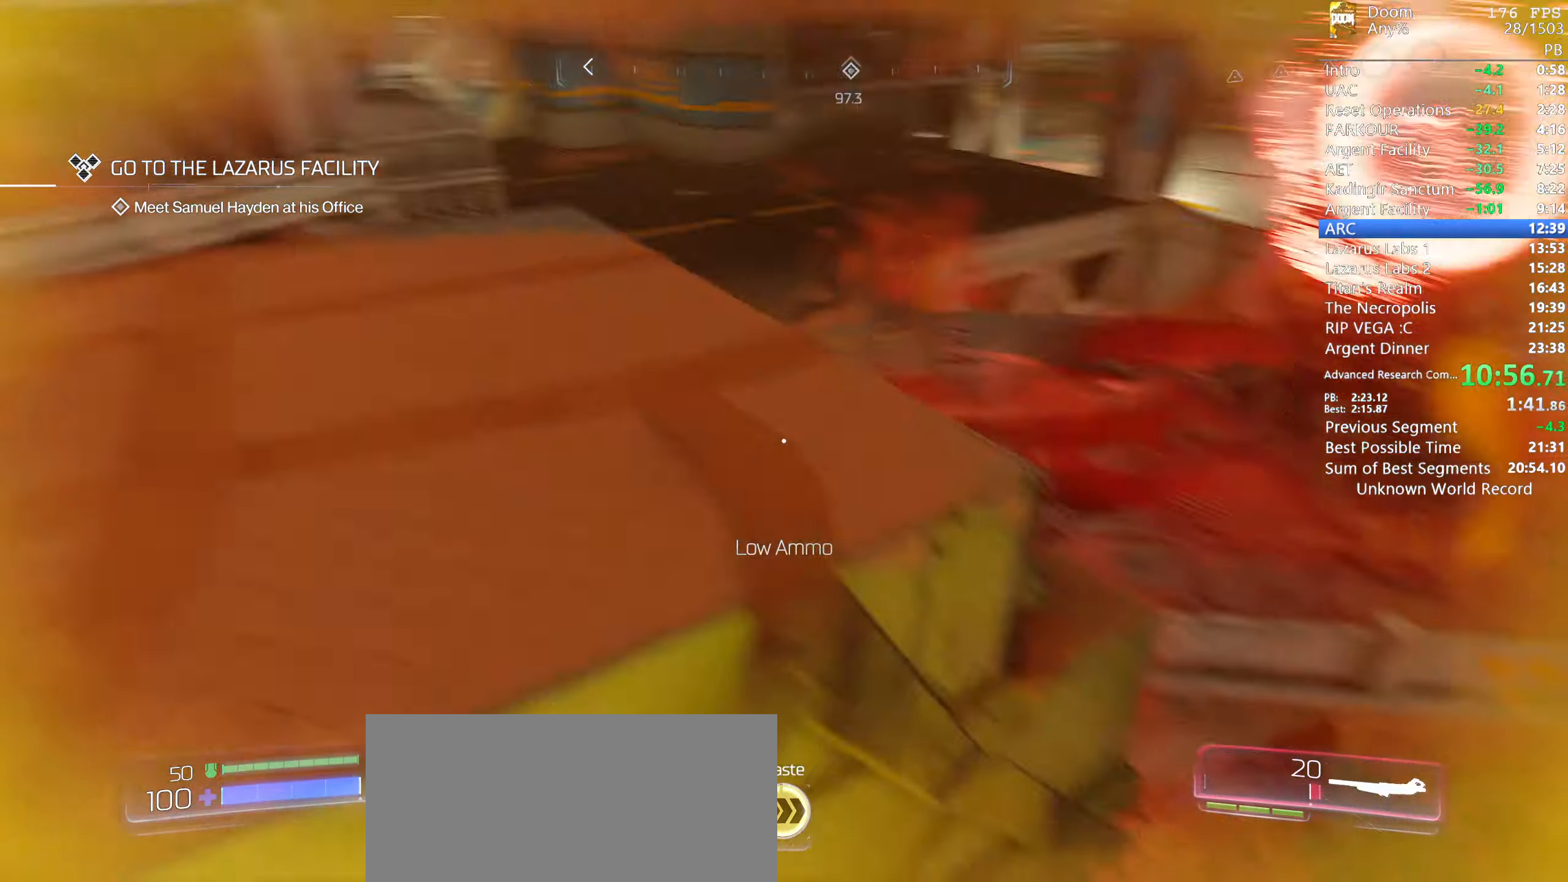
{"keys": ["a"], "mouse": [], "events": [[267, "w", "up"]]}
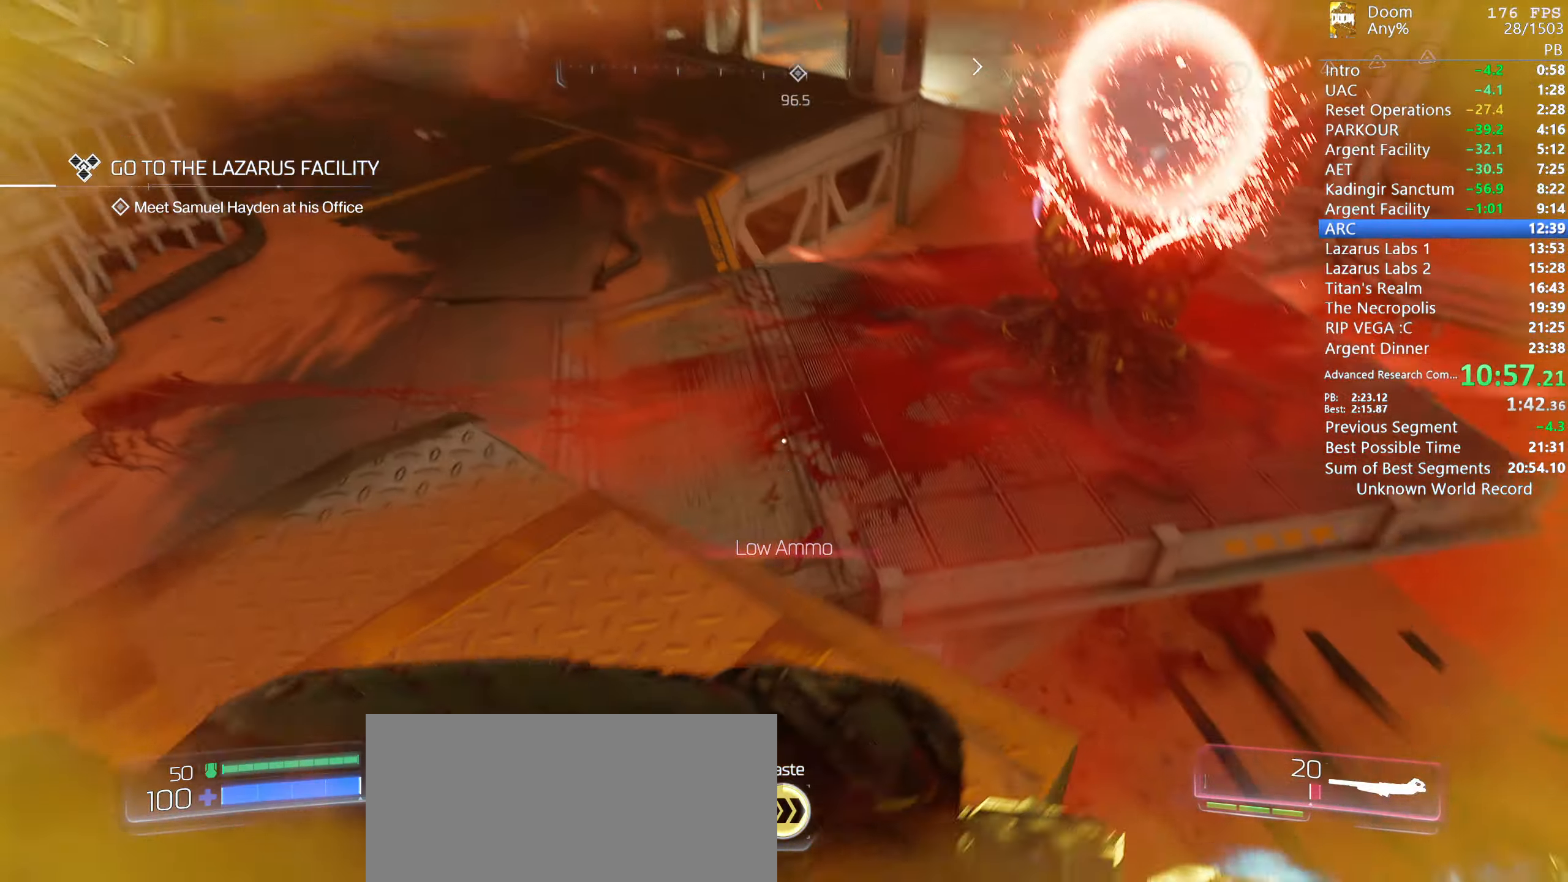
{"keys": ["w"], "mouse": [], "events": [[100, "a", "up"], [434, "w", "down"]]}
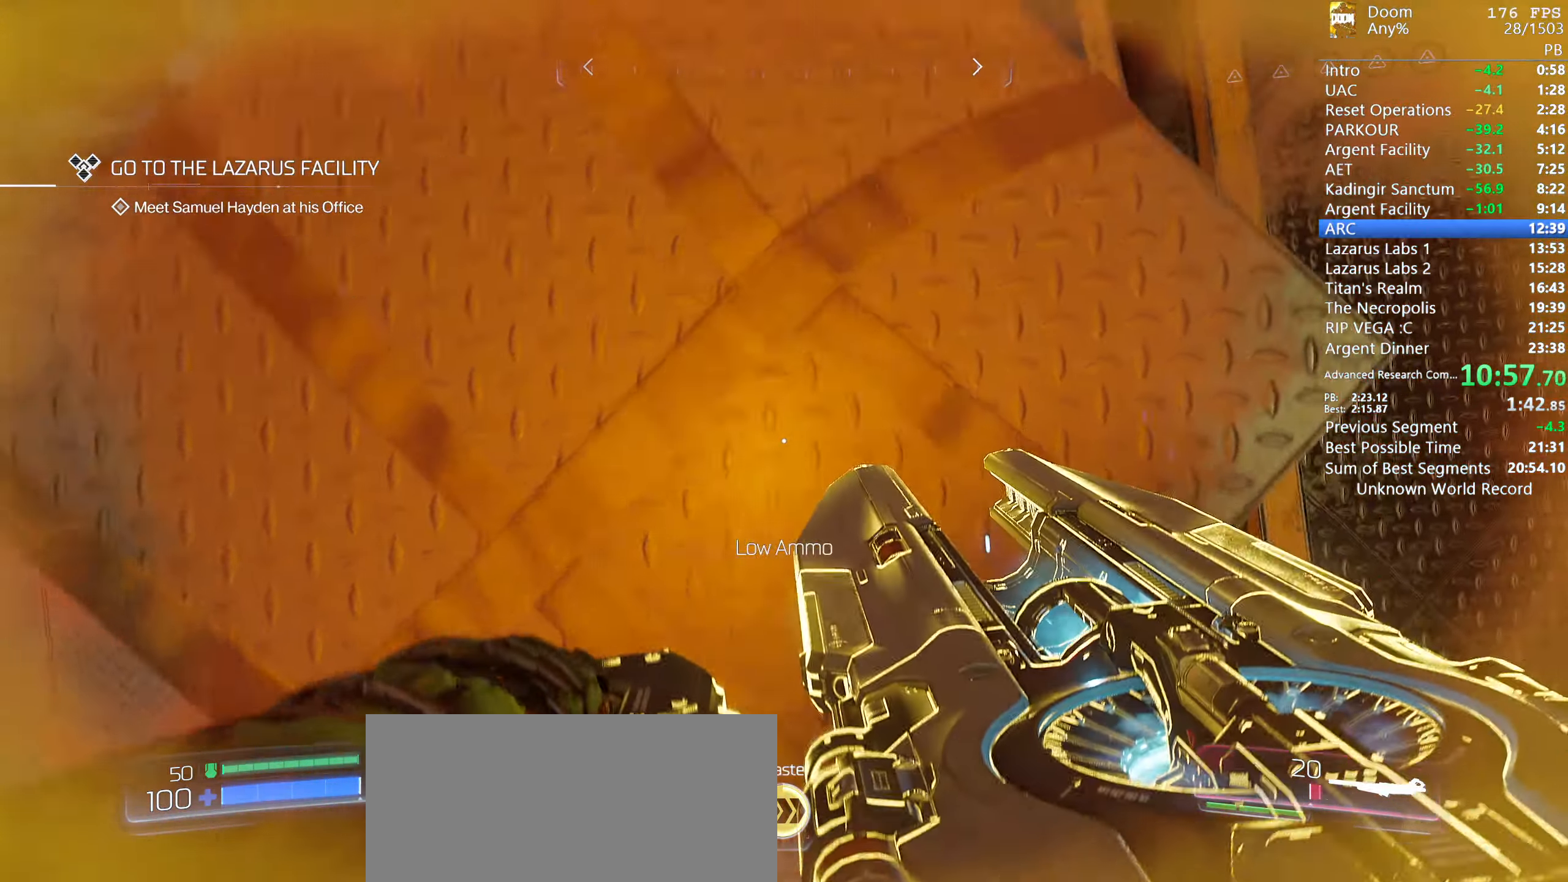
{"keys": ["w"], "mouse": [], "events": [[200, "mouse_left", "down"], [300, "mouse_left", "up"]]}
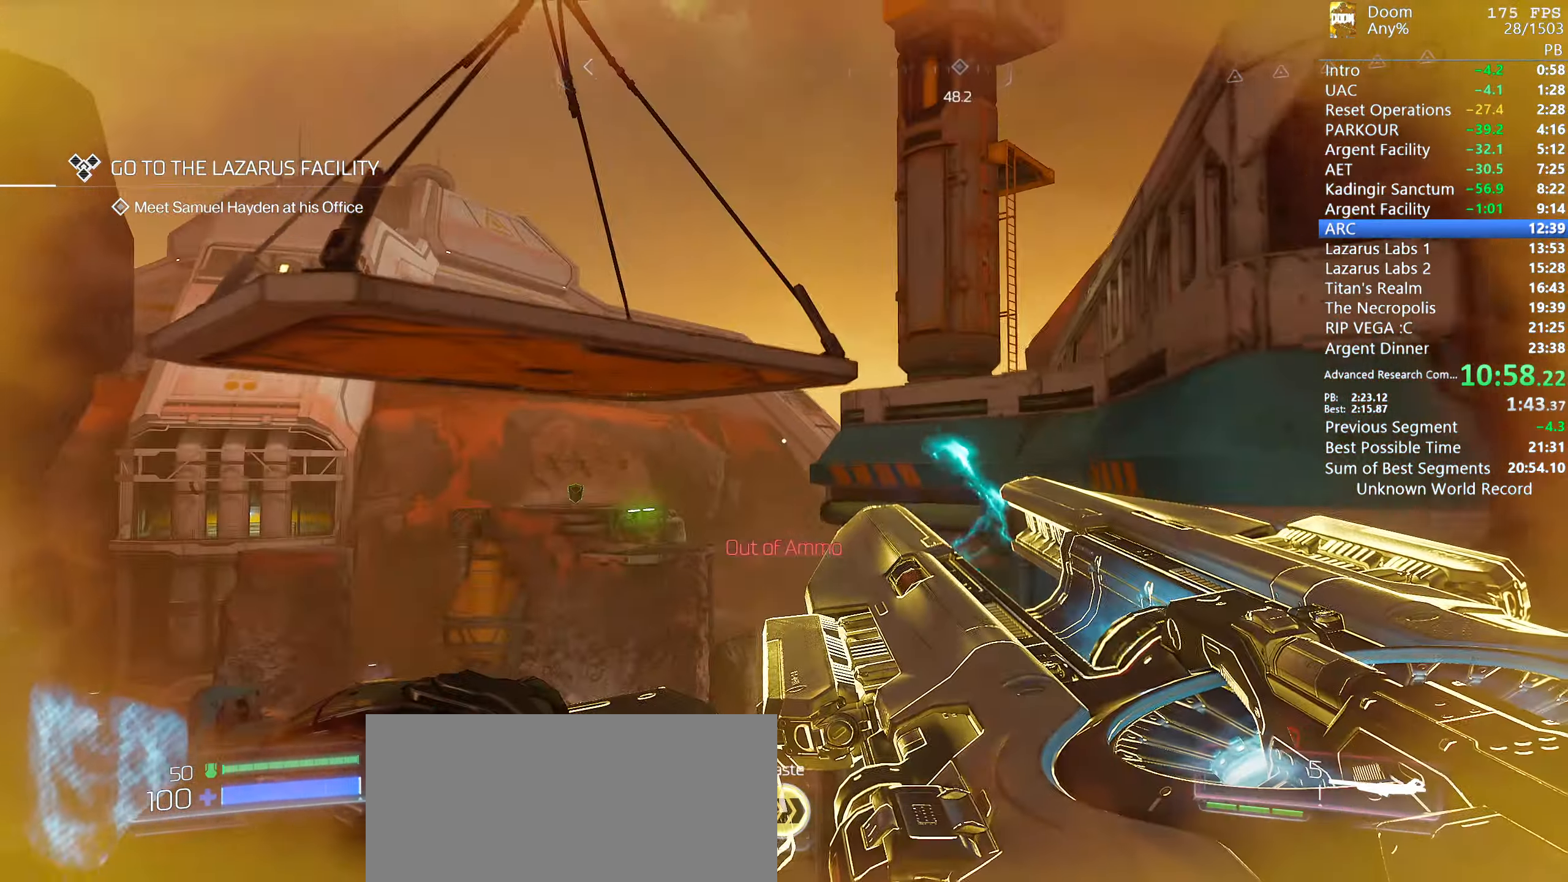
{"keys": ["w"], "mouse": [], "events": []}
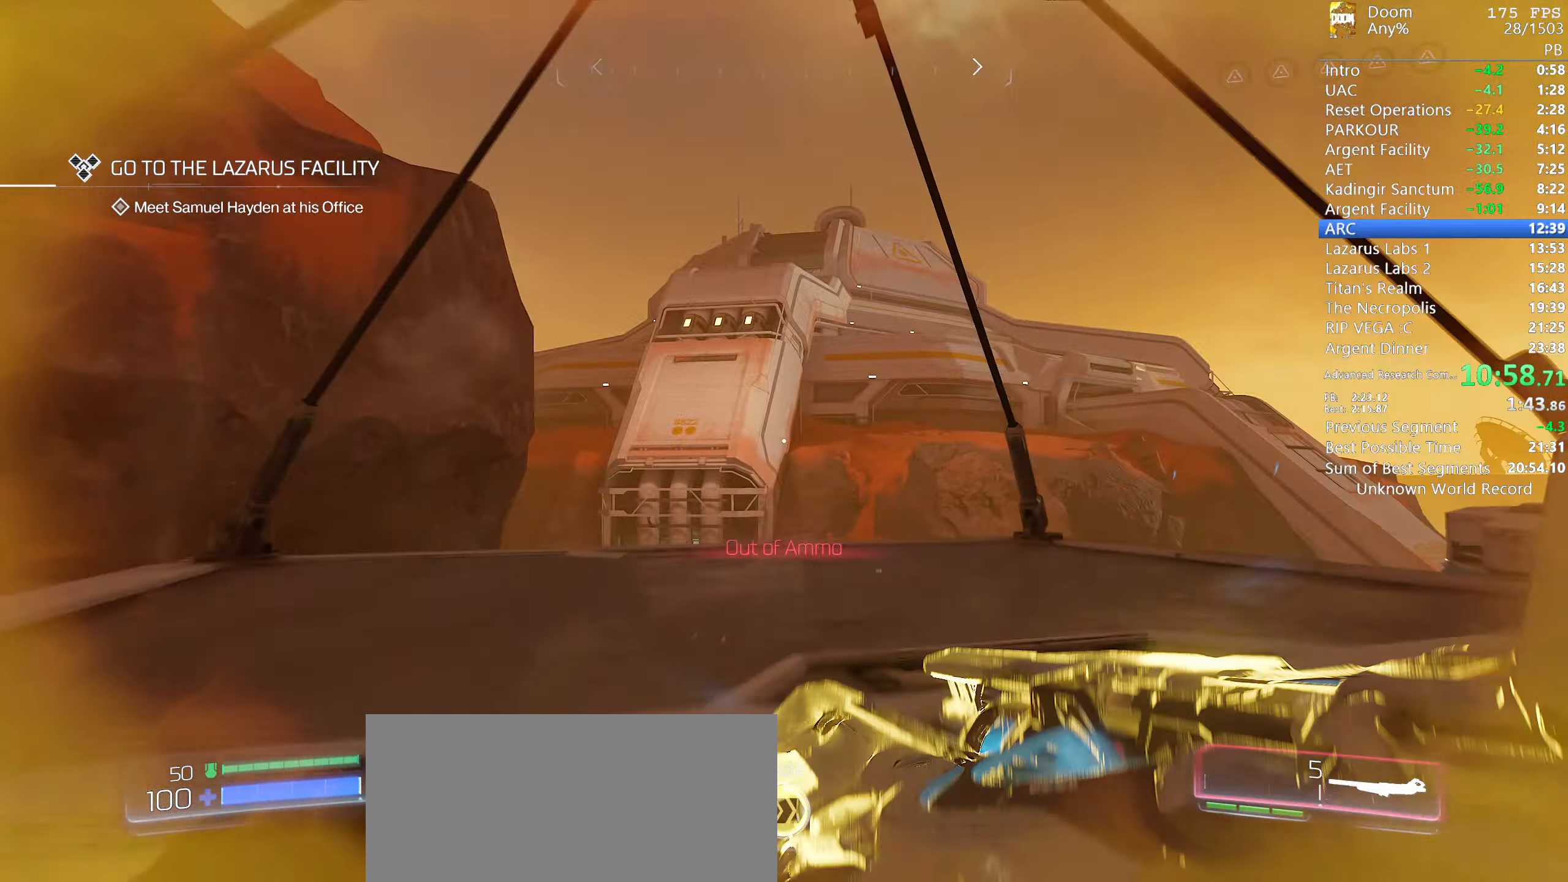
{"keys": ["w"], "mouse": [], "events": []}
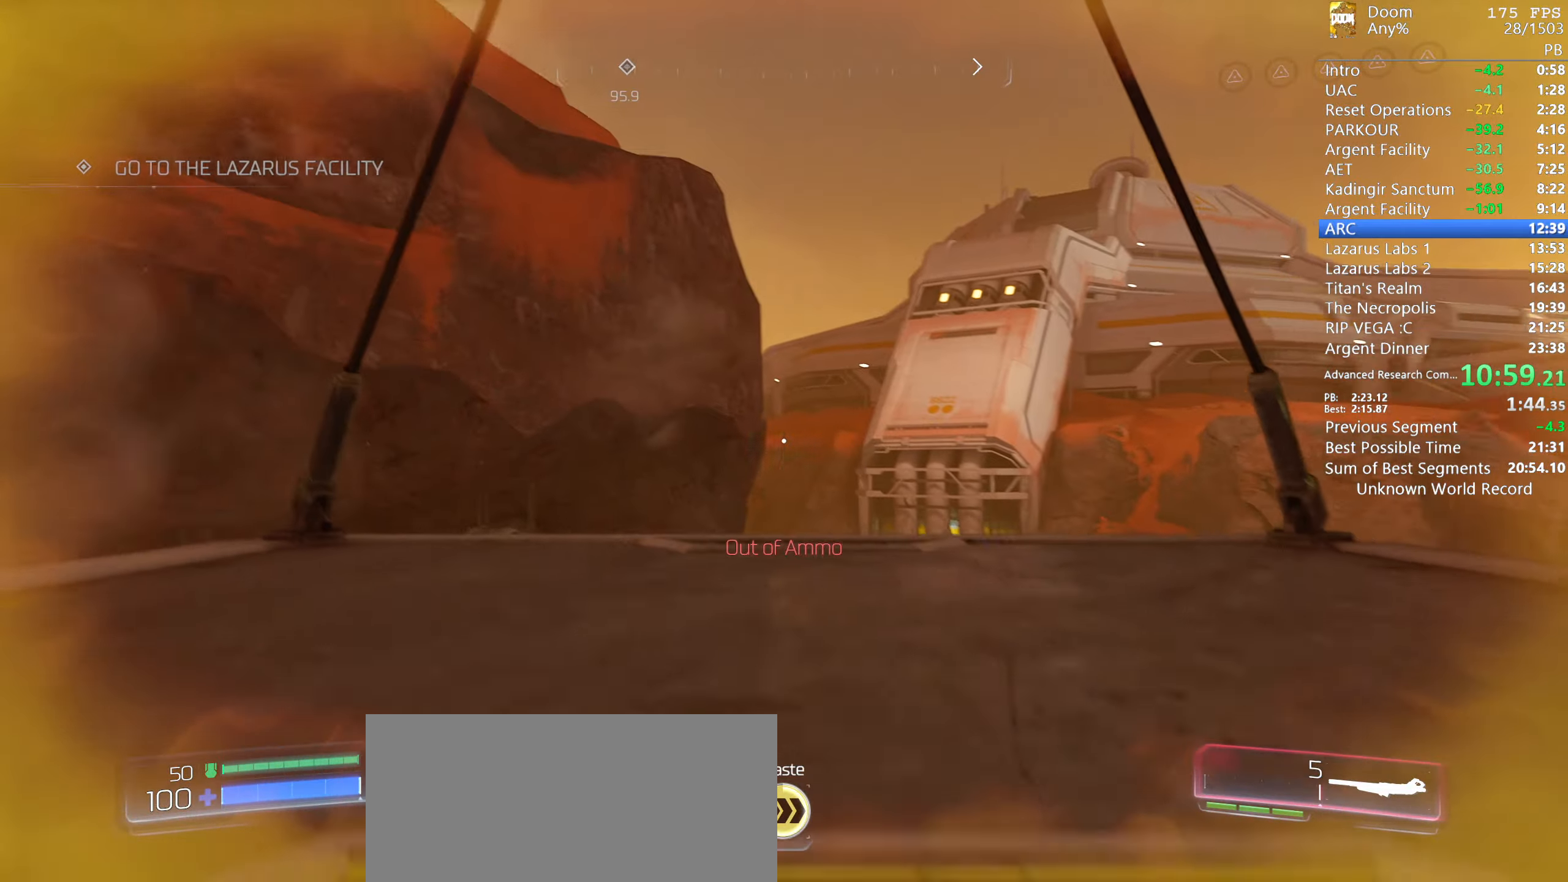
{"keys": ["w"], "mouse": [], "events": []}
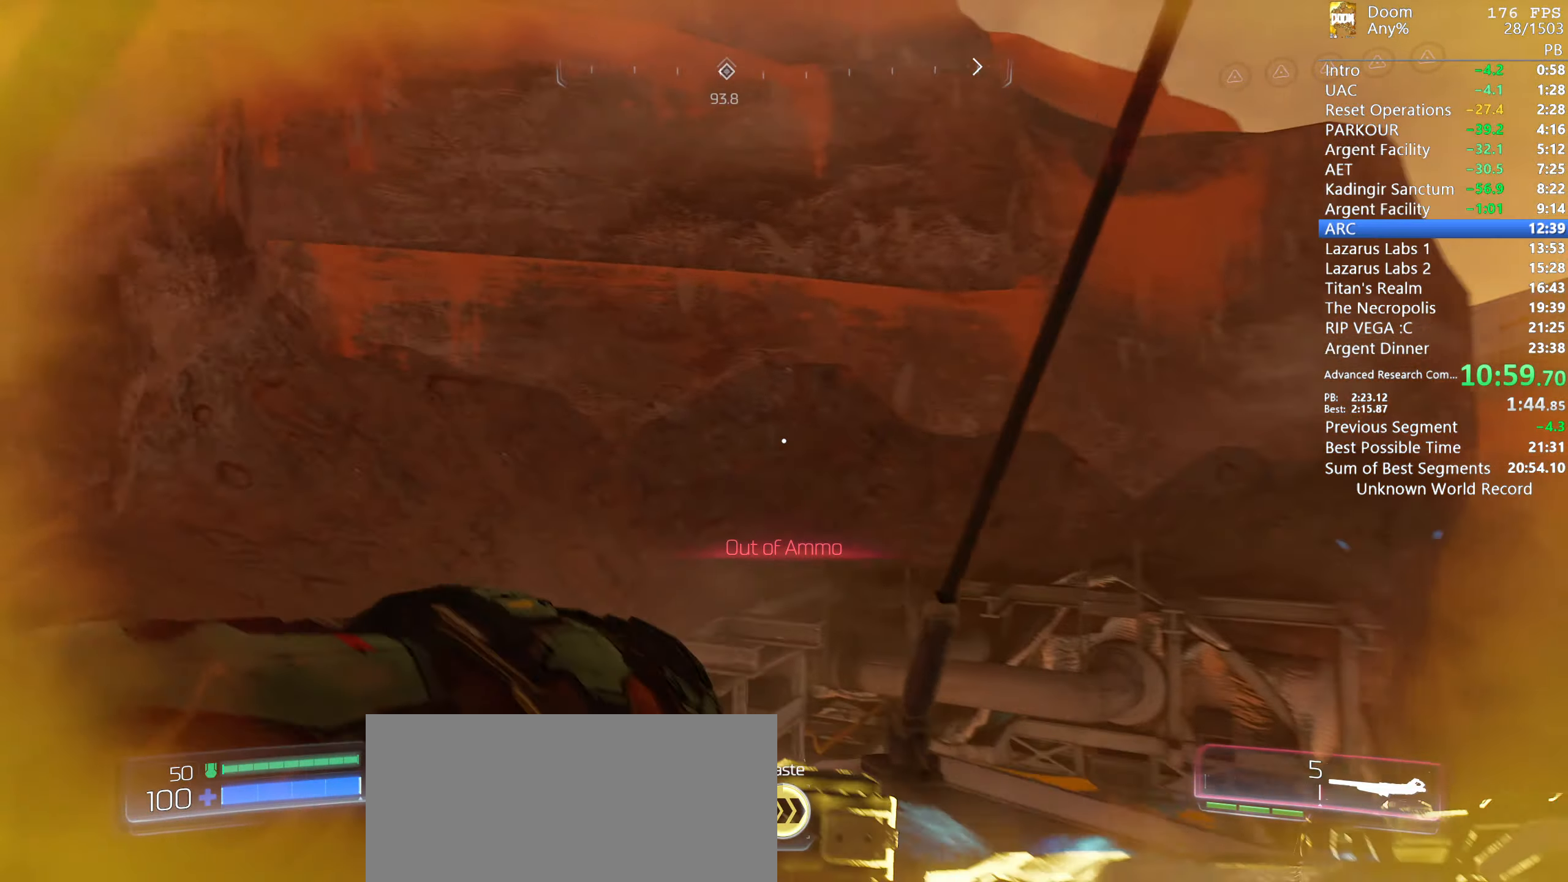
{"keys": ["w"], "mouse": [], "events": []}
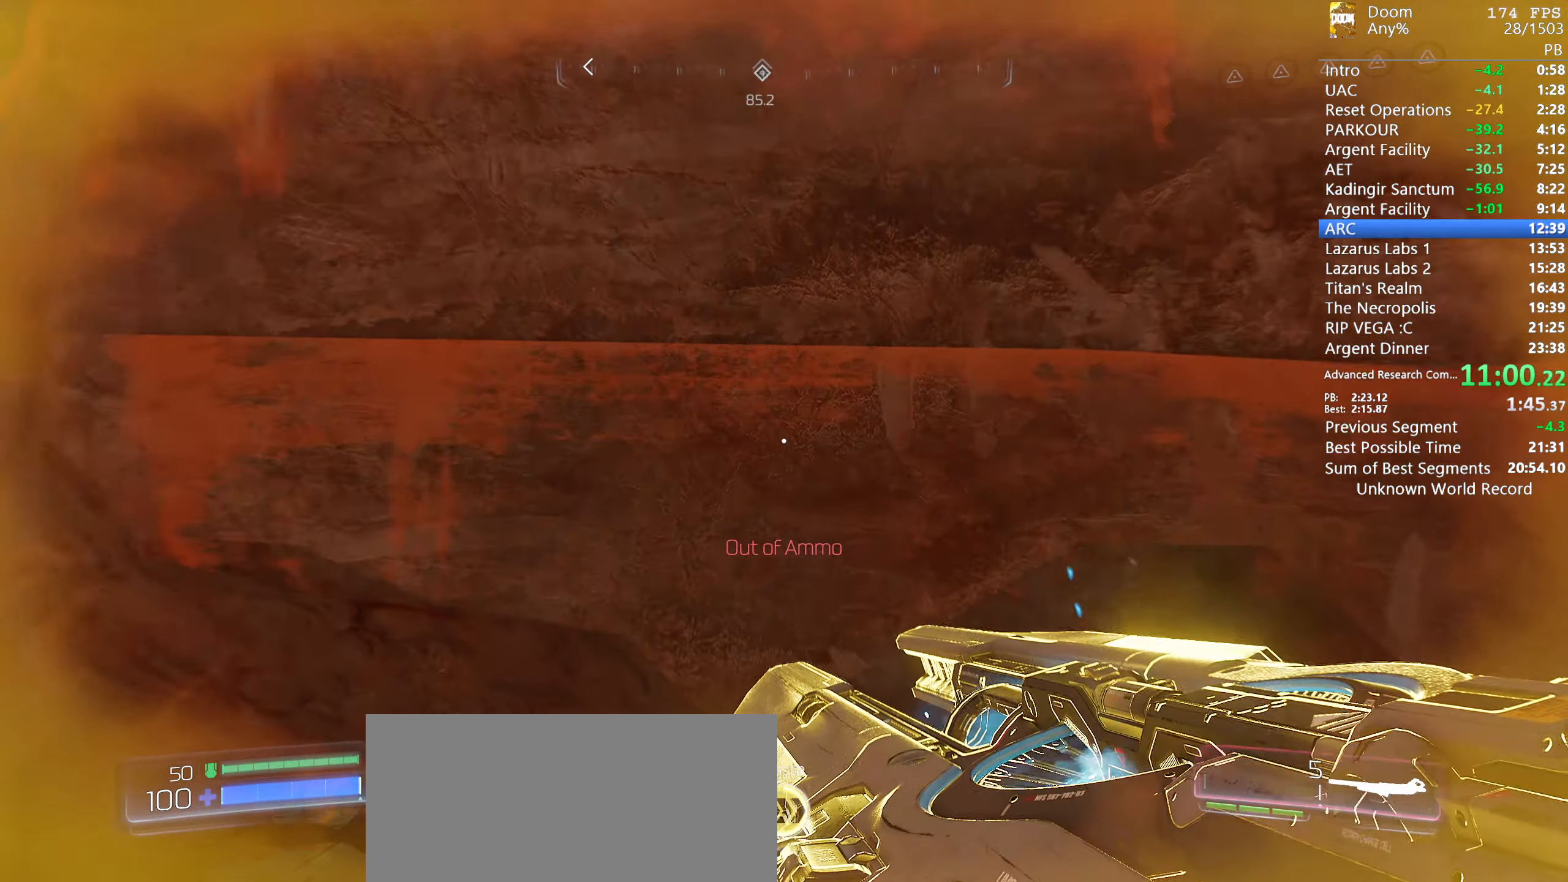
{"keys": ["w"], "mouse": [], "events": []}
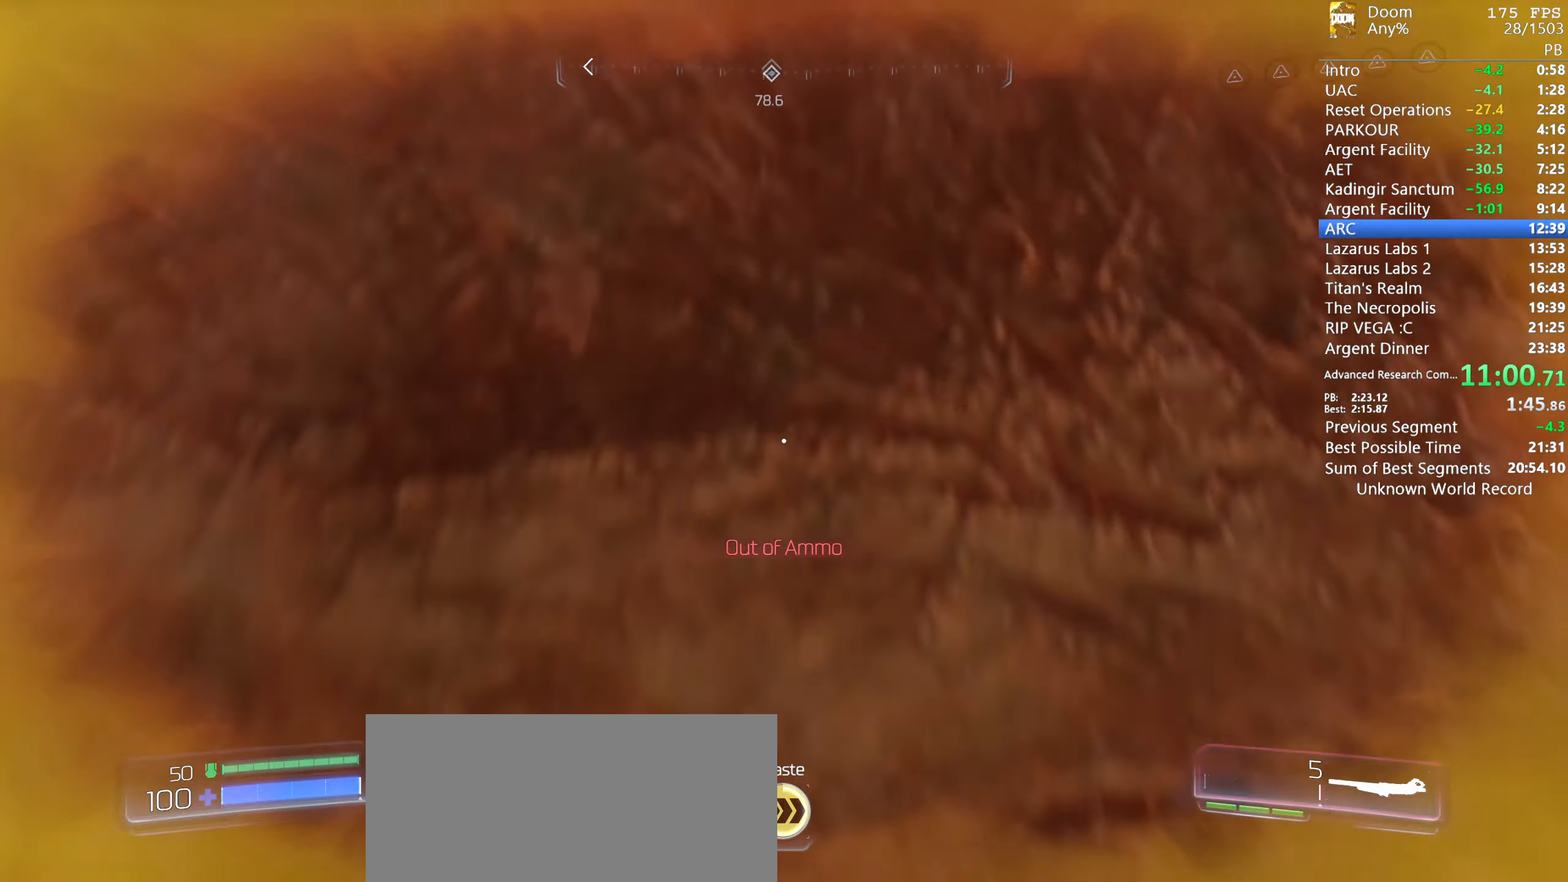
{"keys": ["w"], "mouse": [], "events": []}
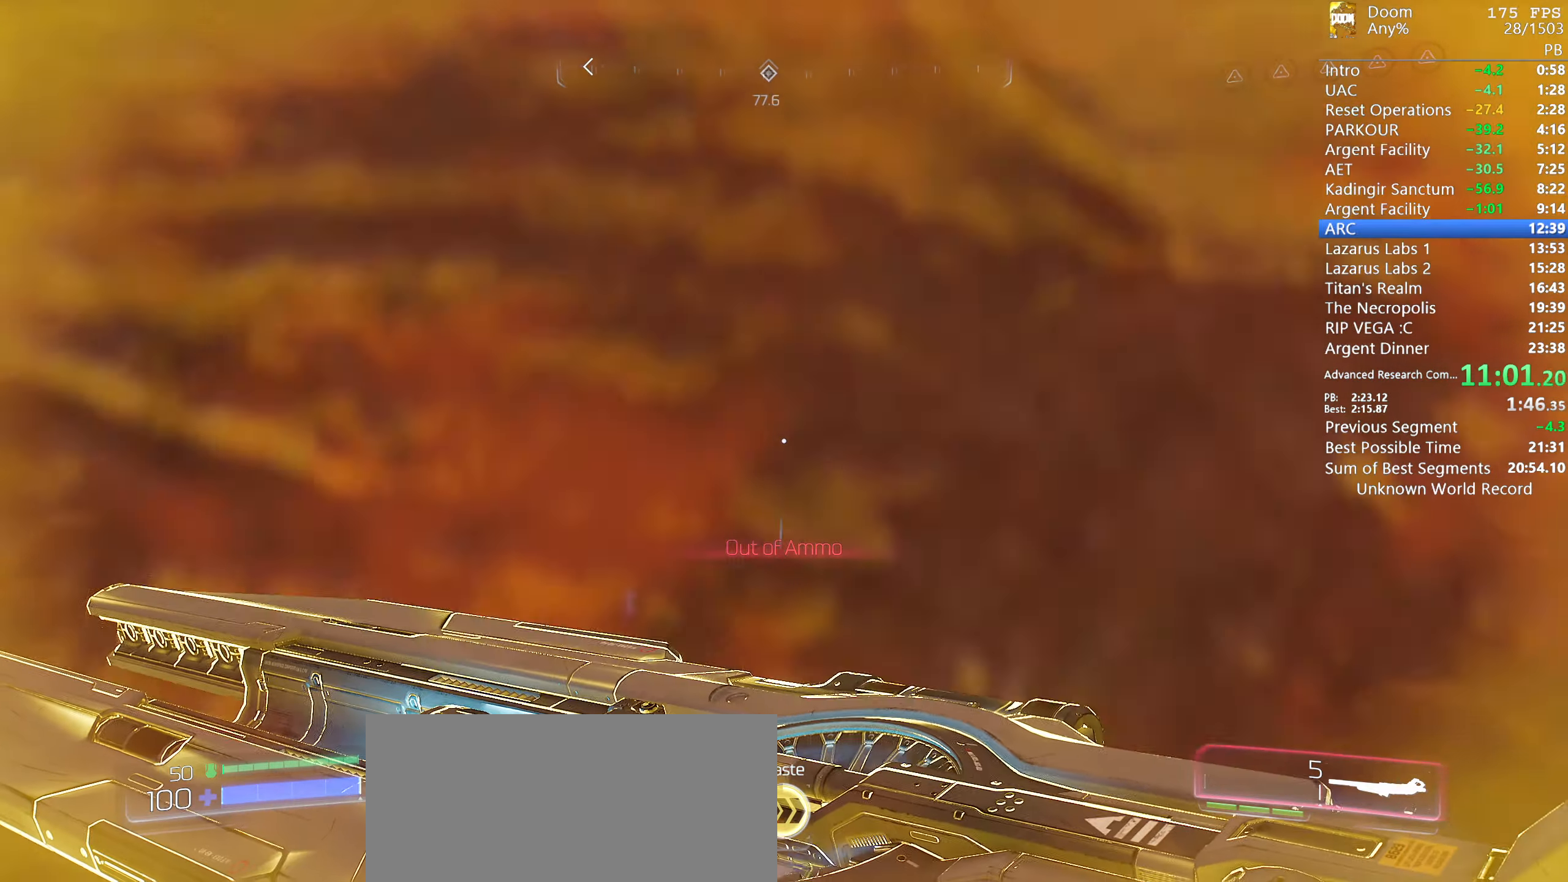
{"keys": ["w"], "mouse": [], "events": []}
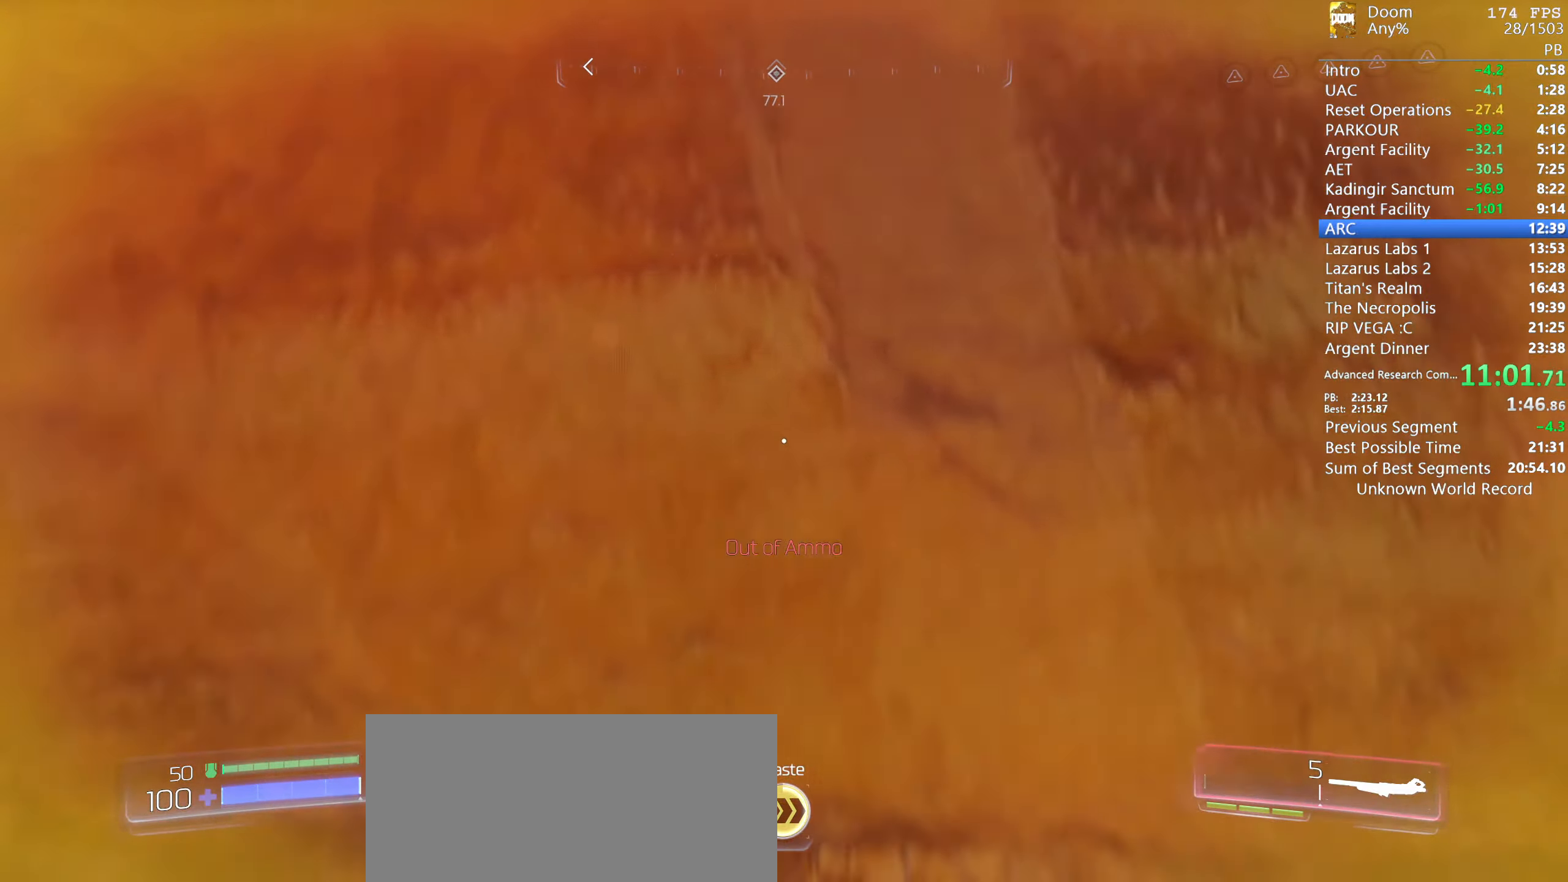
{"keys": ["w"], "mouse": [], "events": []}
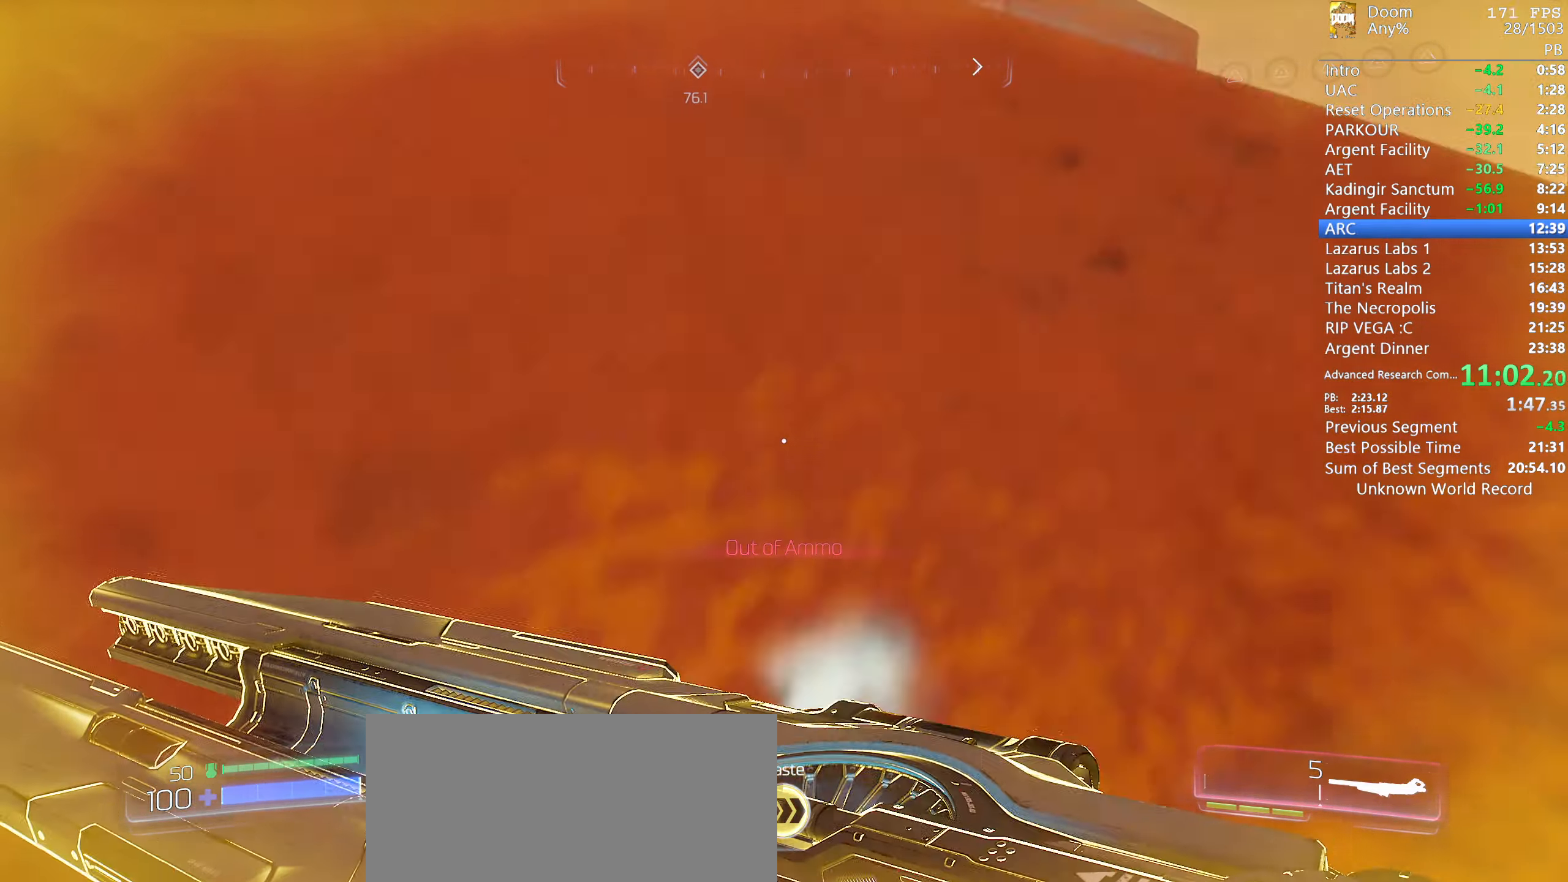
{"keys": ["w"], "mouse": [], "events": []}
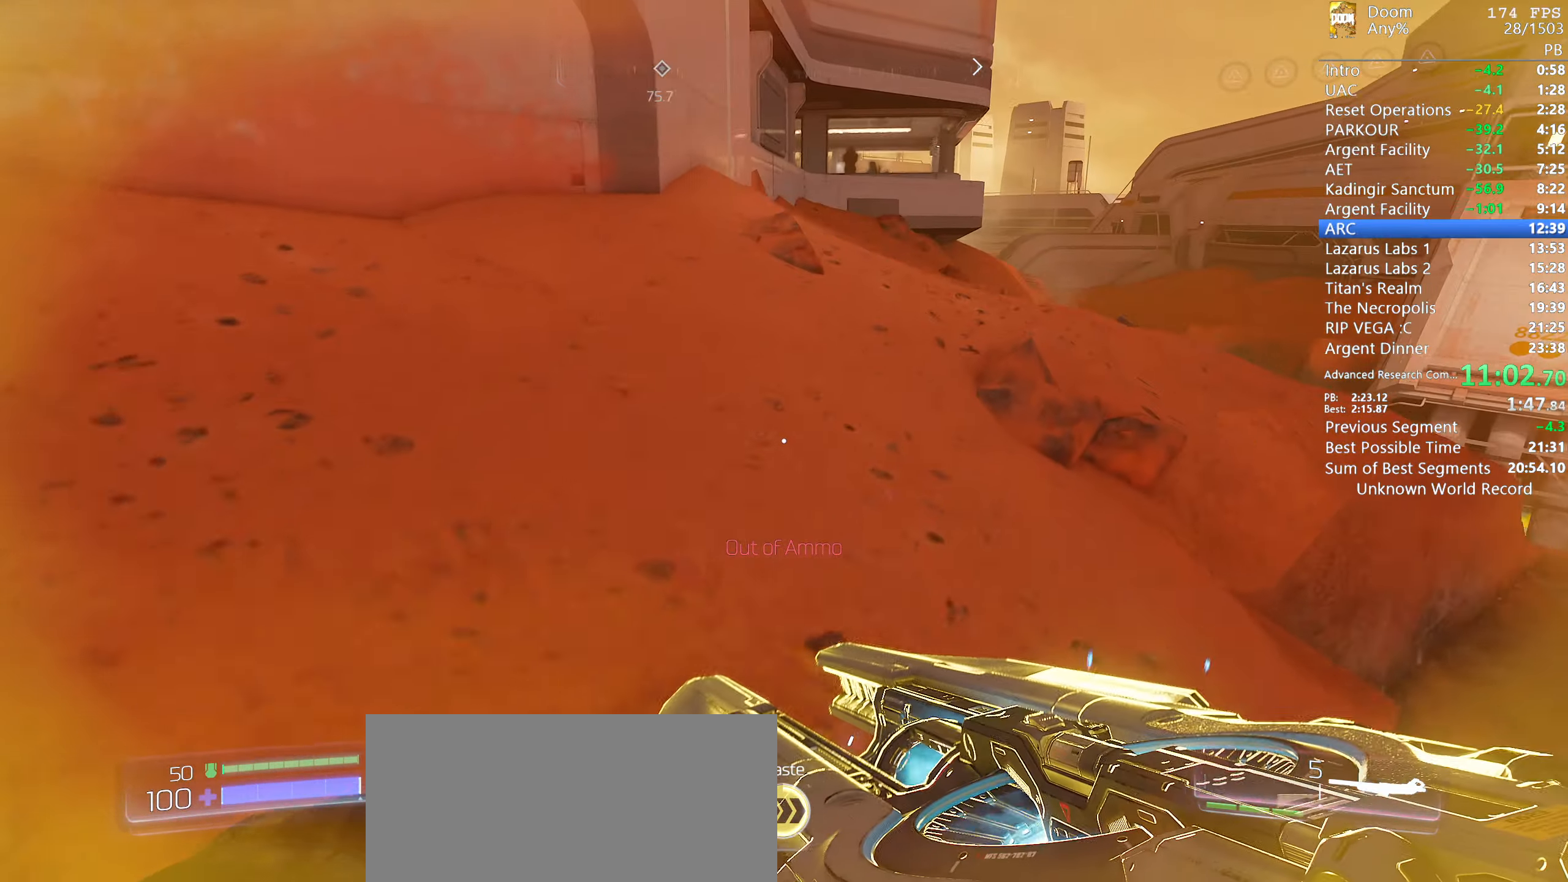
{"keys": ["w"], "mouse": [], "events": []}
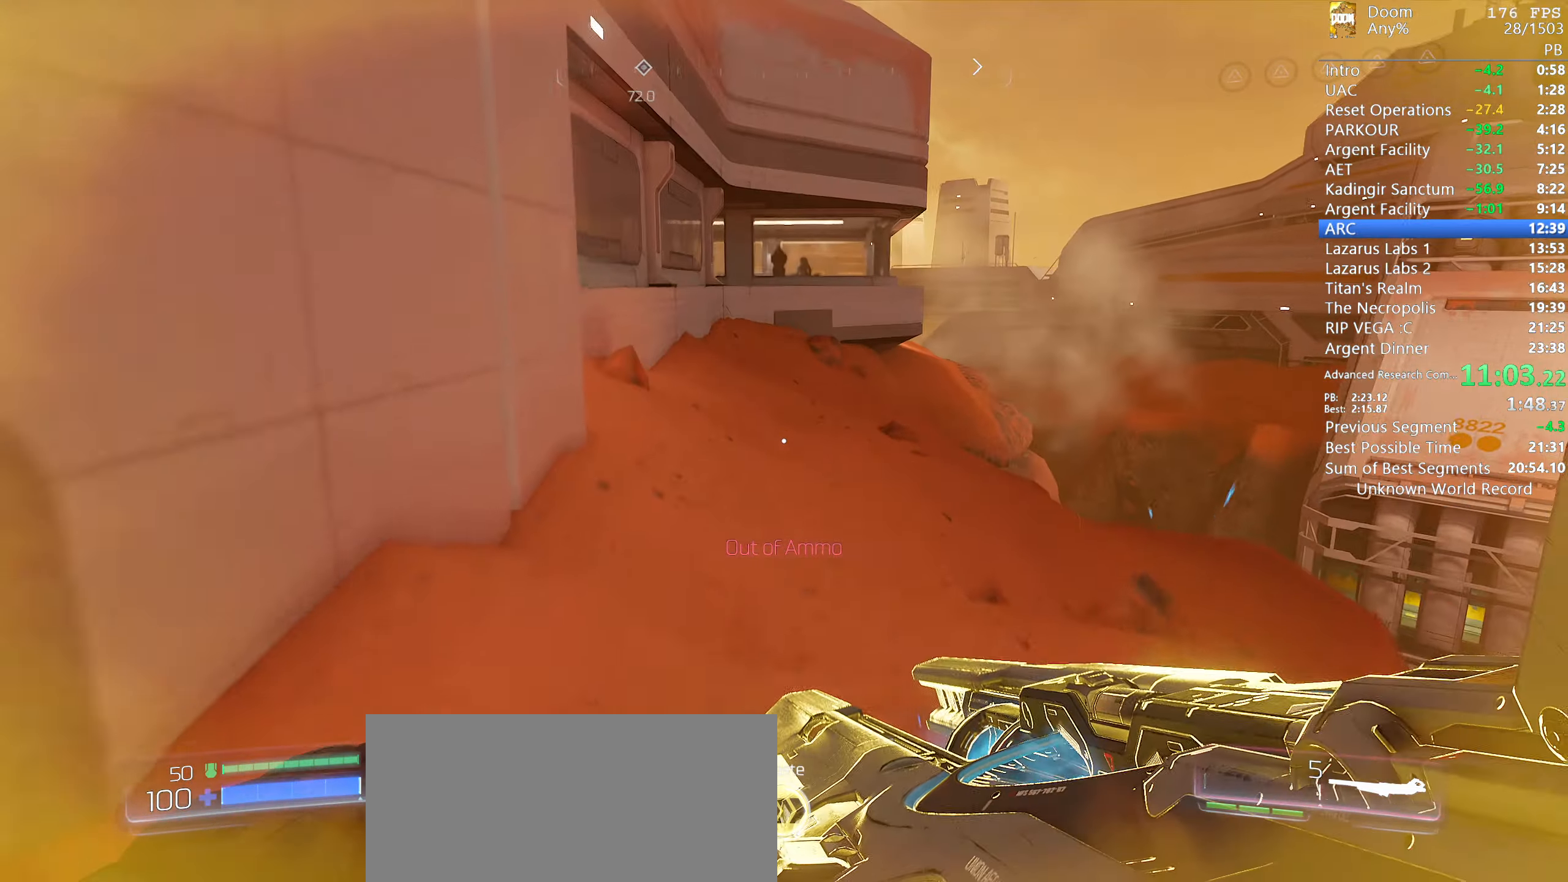
{"keys": ["w"], "mouse": [], "events": []}
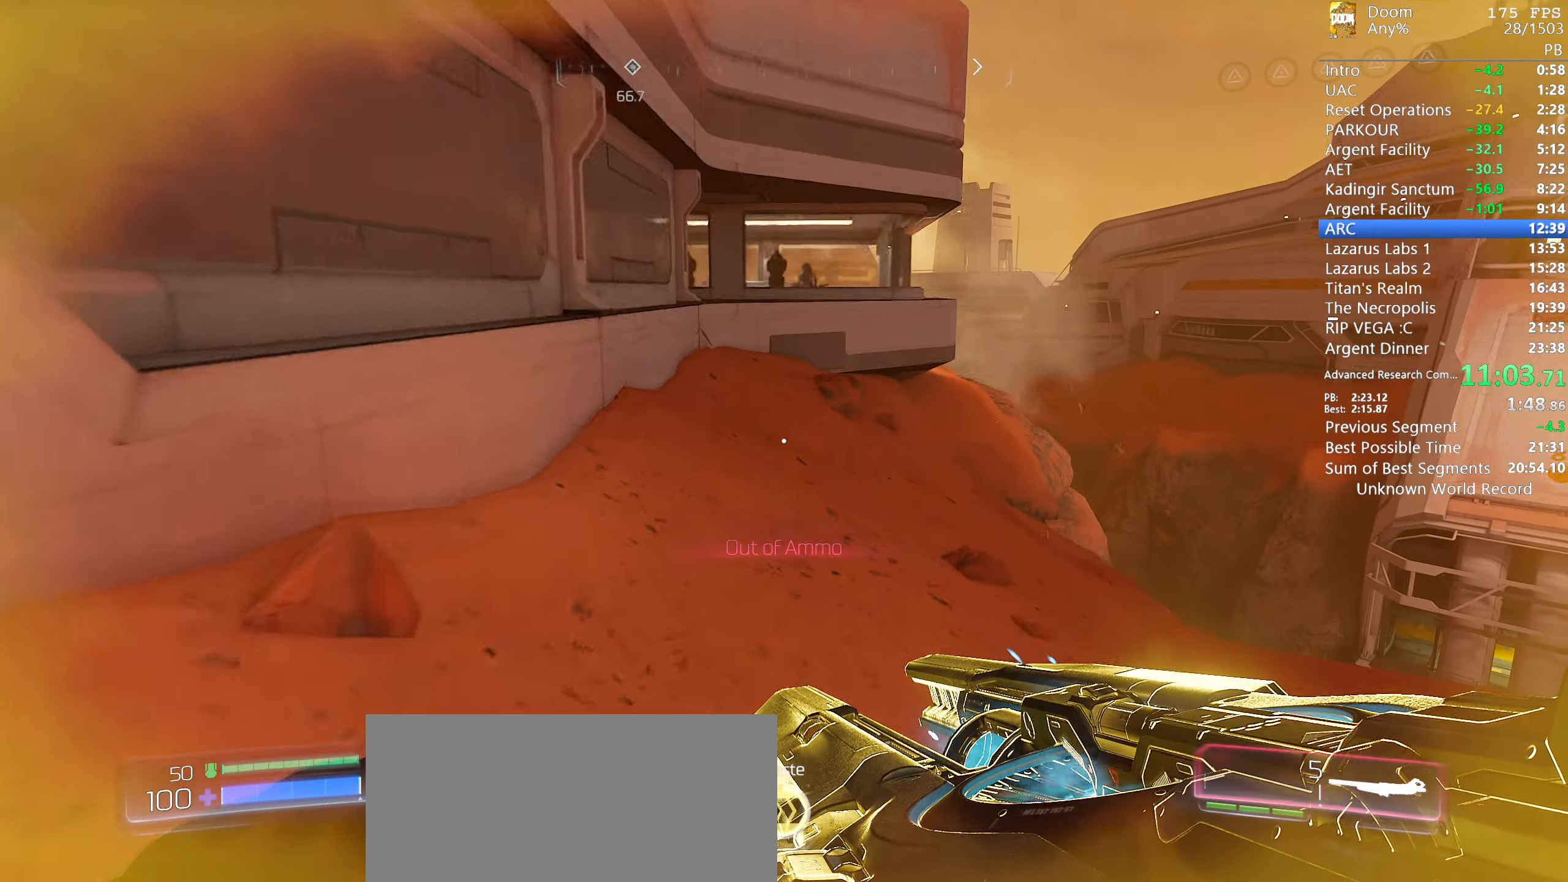
{"keys": ["w"], "mouse": [], "events": []}
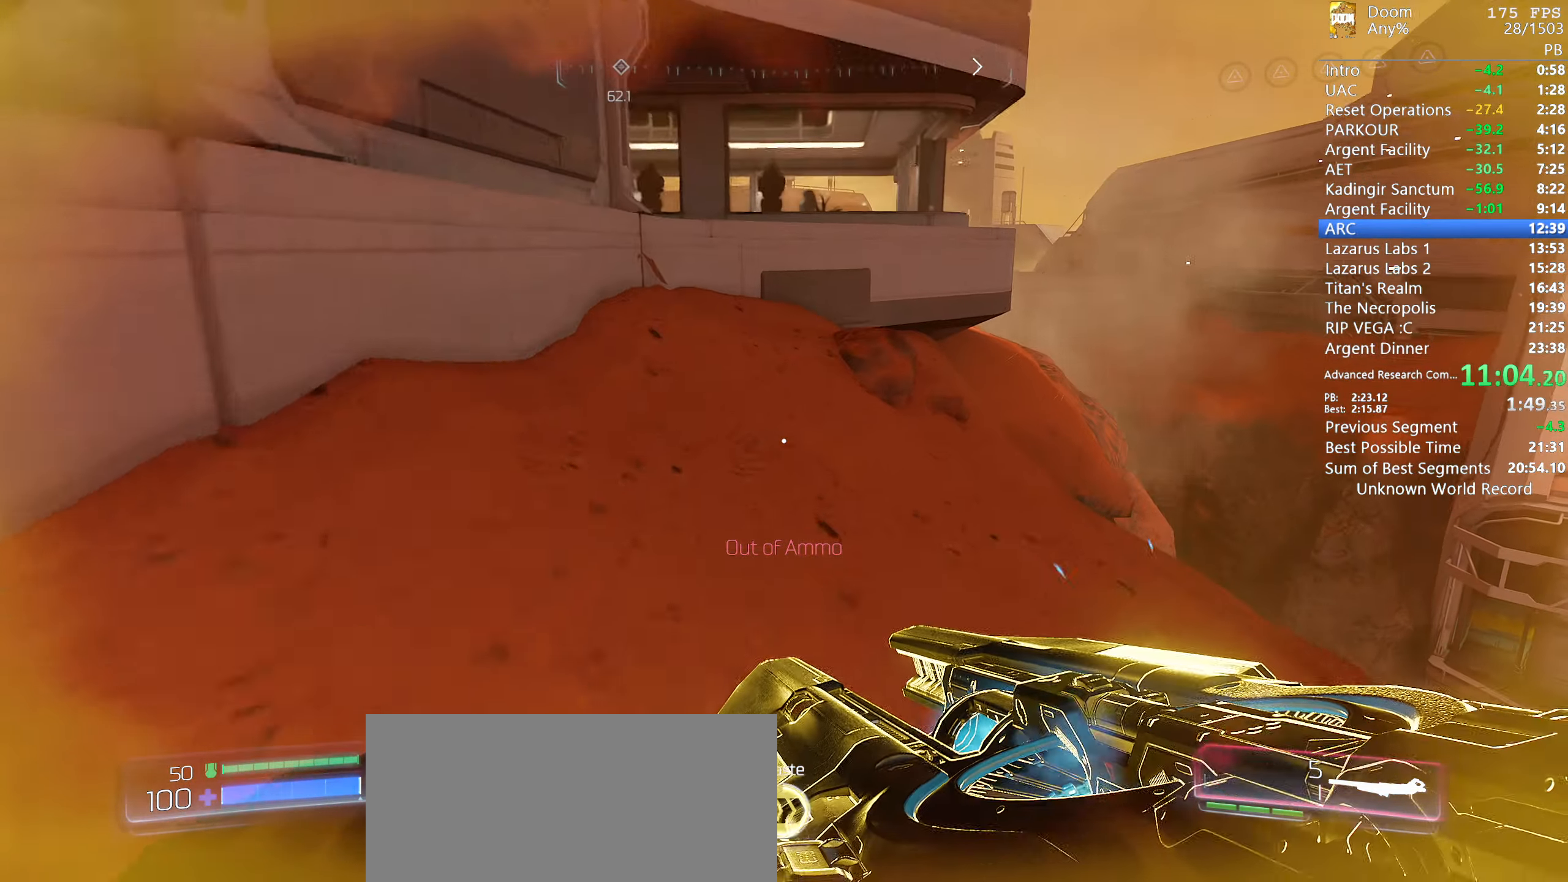
{"keys": ["w"], "mouse": [], "events": []}
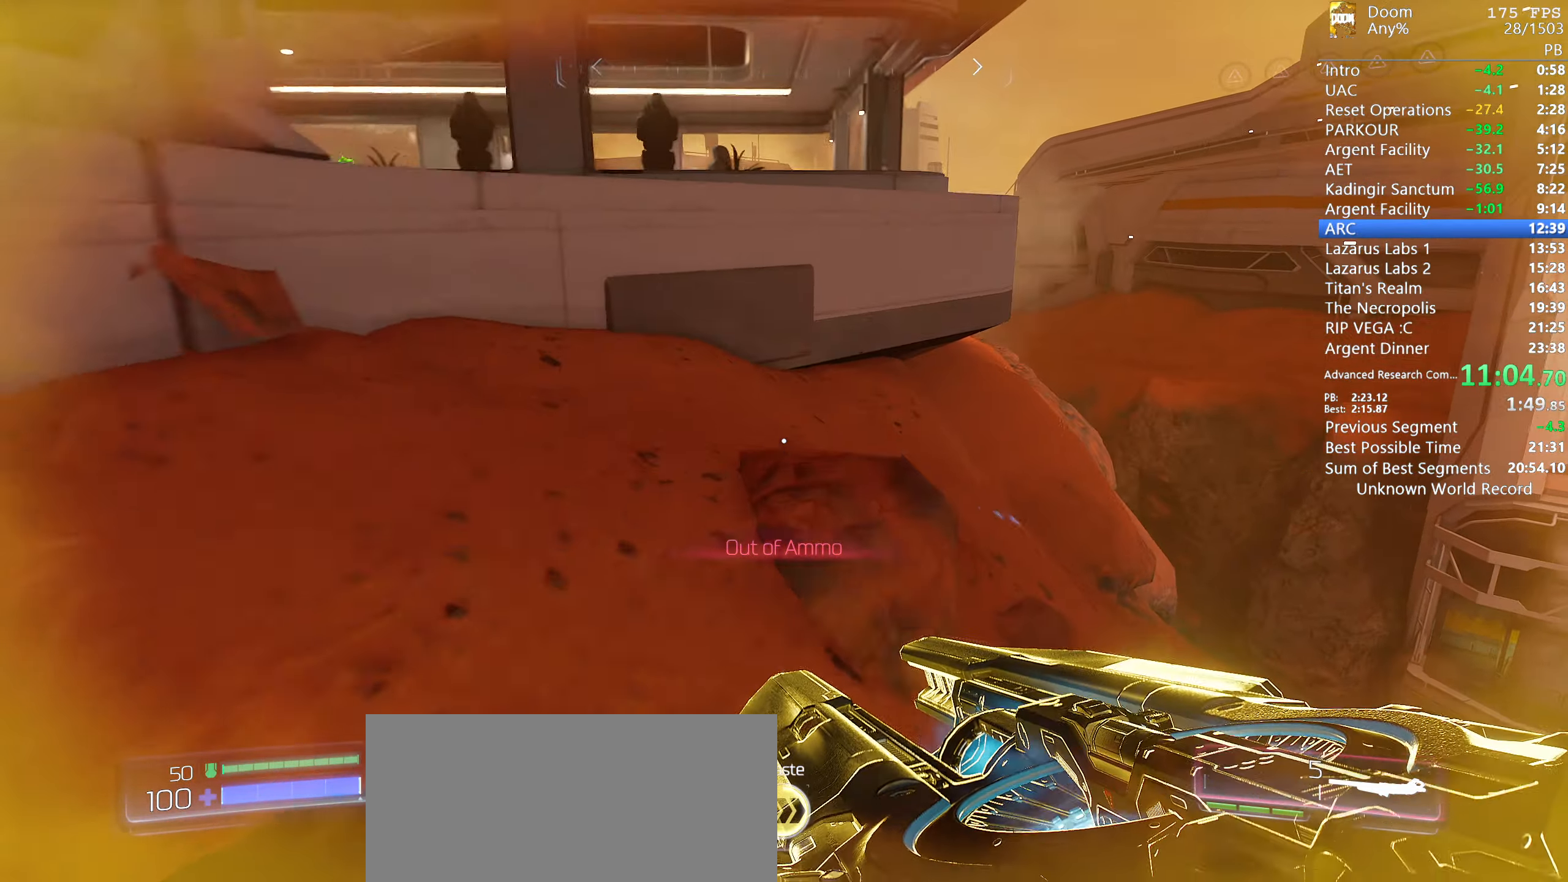
{"keys": ["w"], "mouse": [], "events": []}
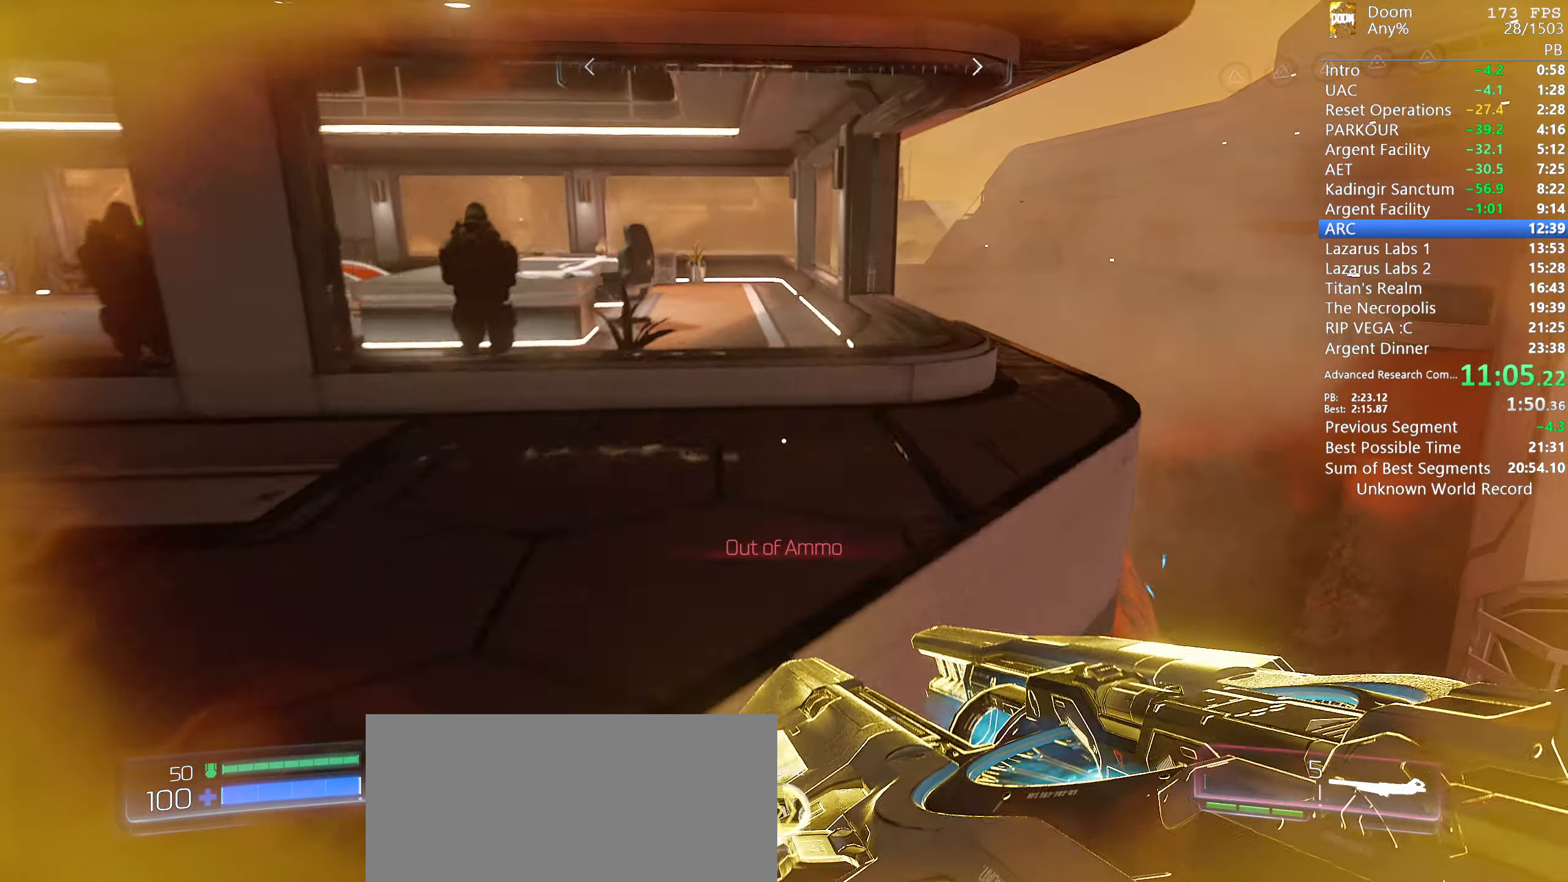
{"keys": ["w"], "mouse": [], "events": []}
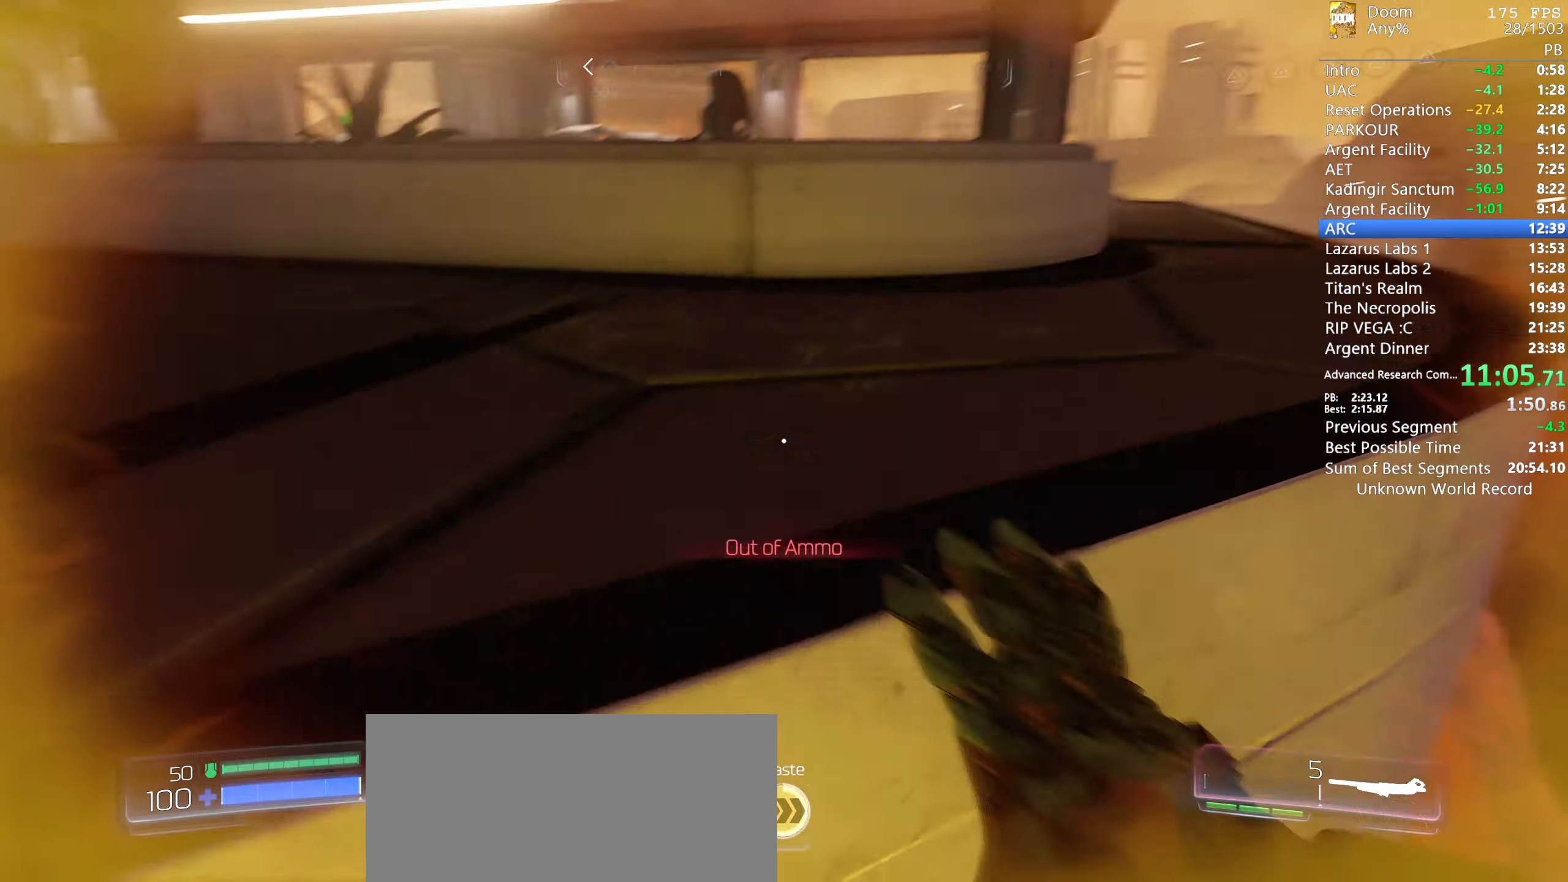
{"keys": ["w"], "mouse": [], "events": []}
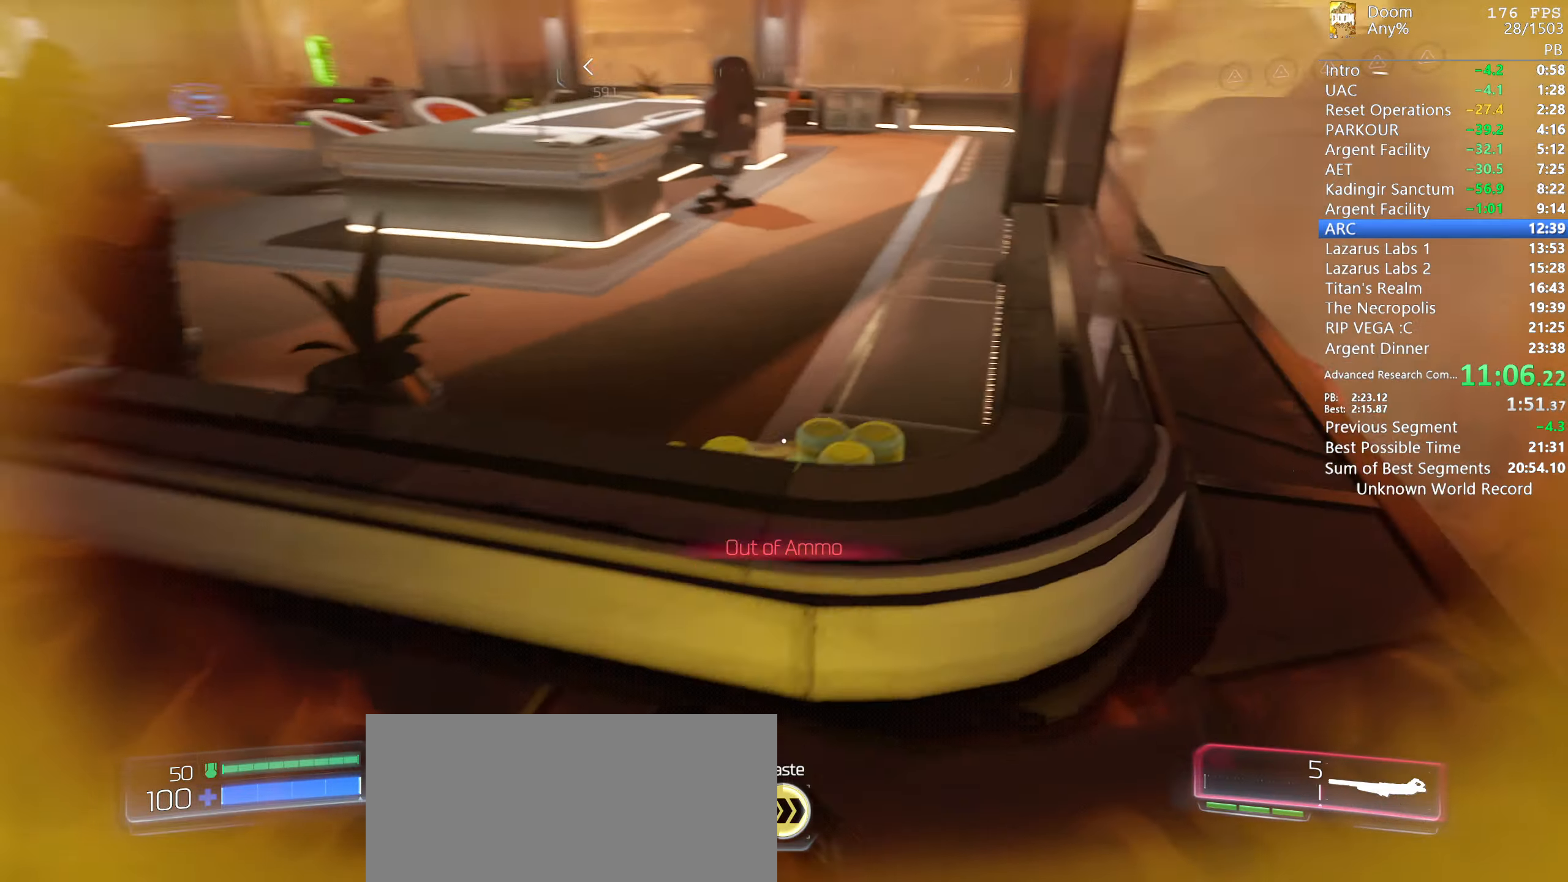
{"keys": ["w"], "mouse": [], "events": []}
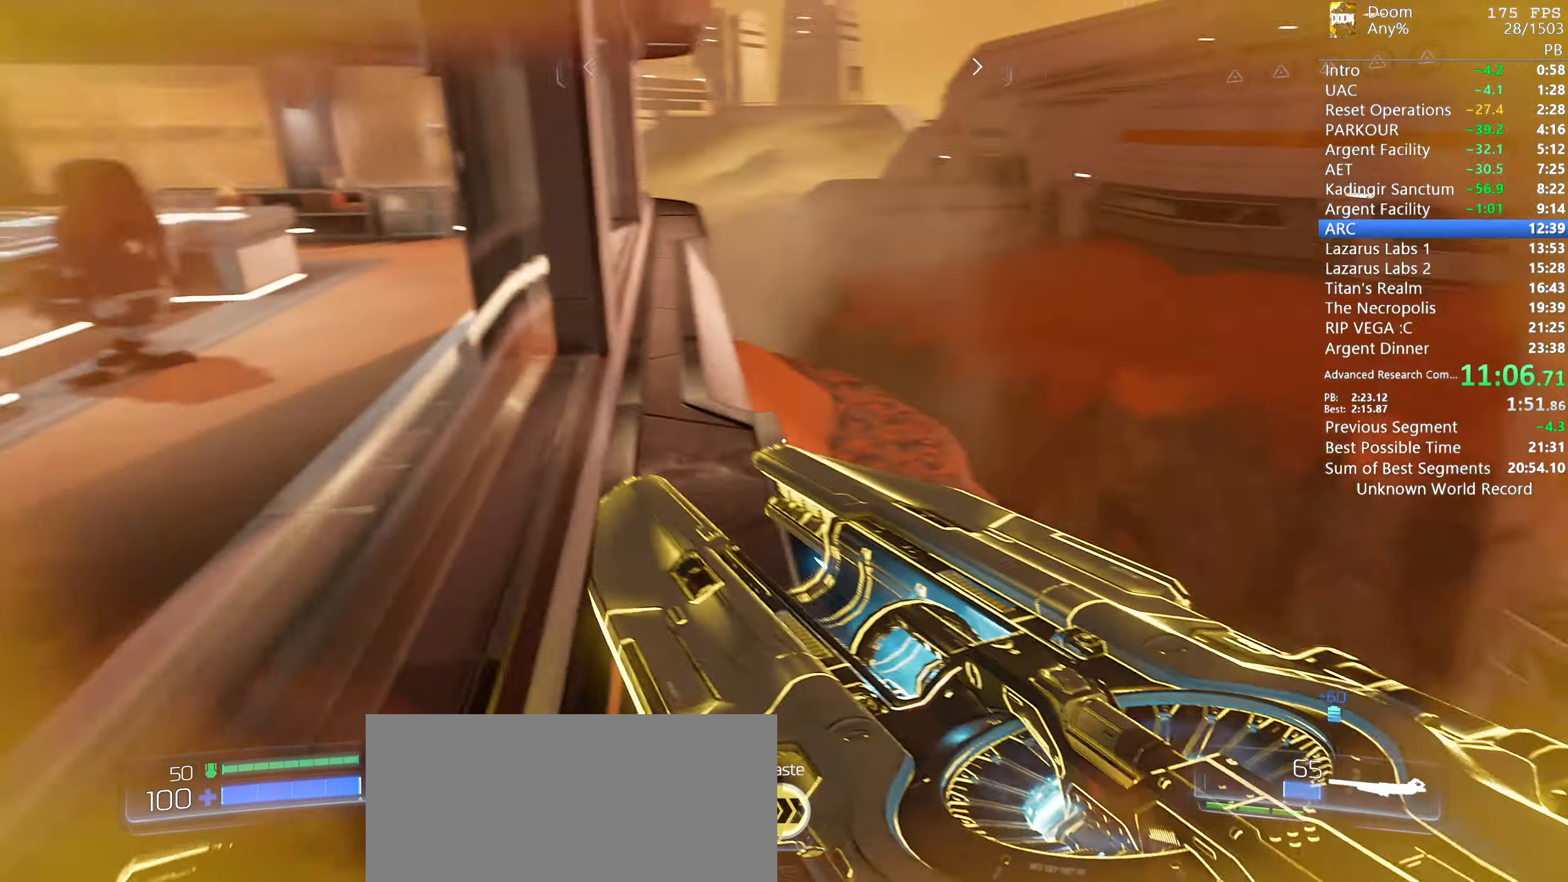
{"keys": ["w"], "mouse": [], "events": []}